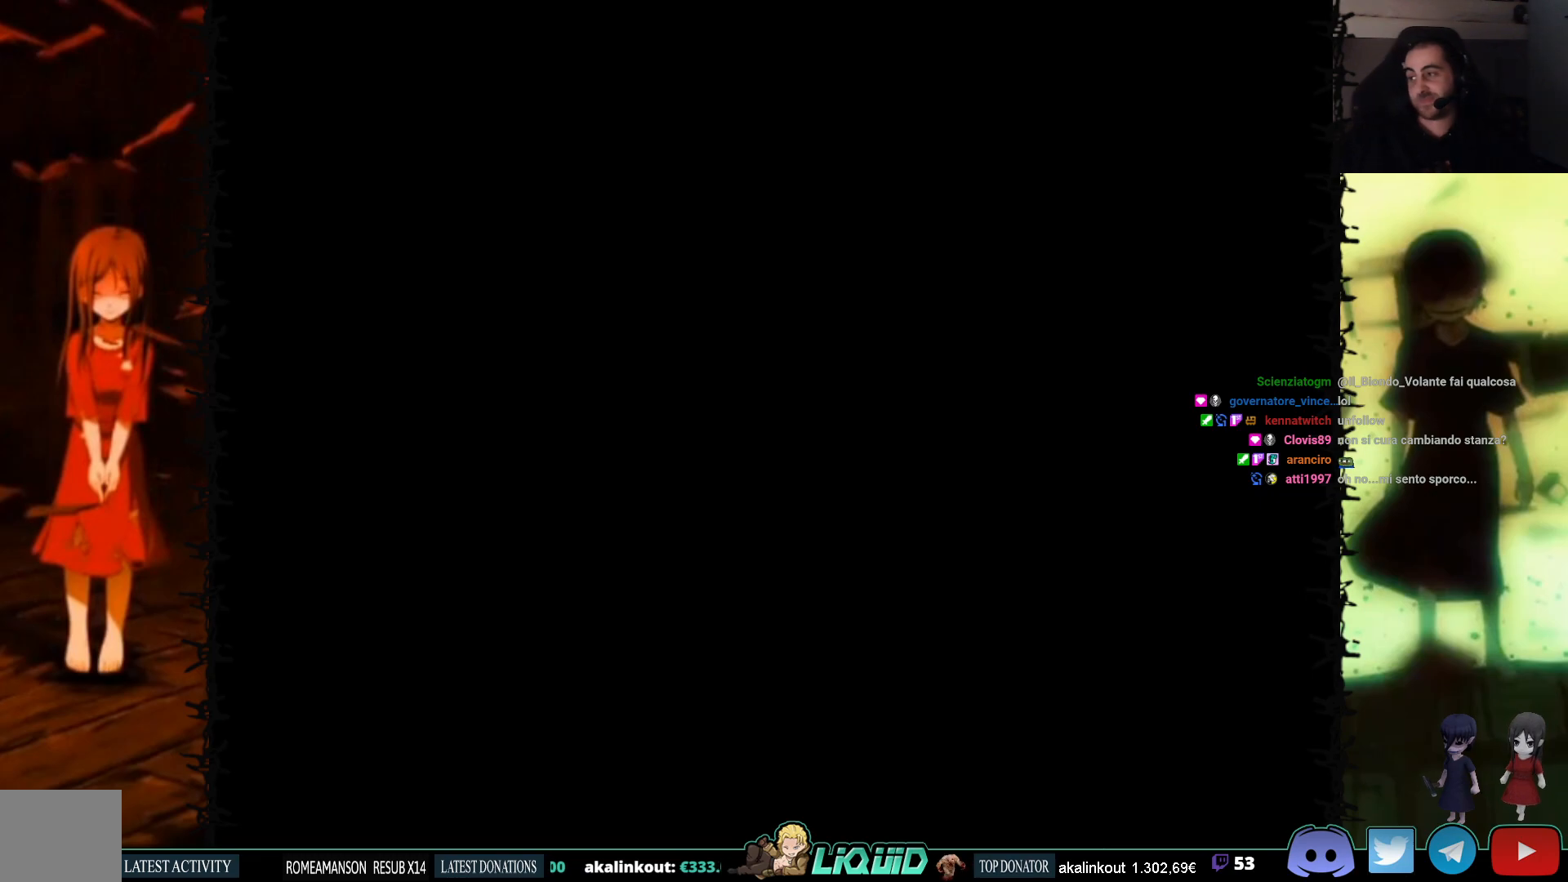
Gameplay with a controller (PlayStation layout); each line is a JSON object with the inputs held at the frame after it. "events" lists button and stick changes between this image and that frame as [ms after this image, input, new state], when the widget could be followed in between. Not read: left_stick right_stick.
{"buttons": ["DPAD_DOWN"], "events": [[167, "SQUARE", "up"], [317, "DPAD_DOWN", "up"], [500, "DPAD_DOWN", "down"]]}
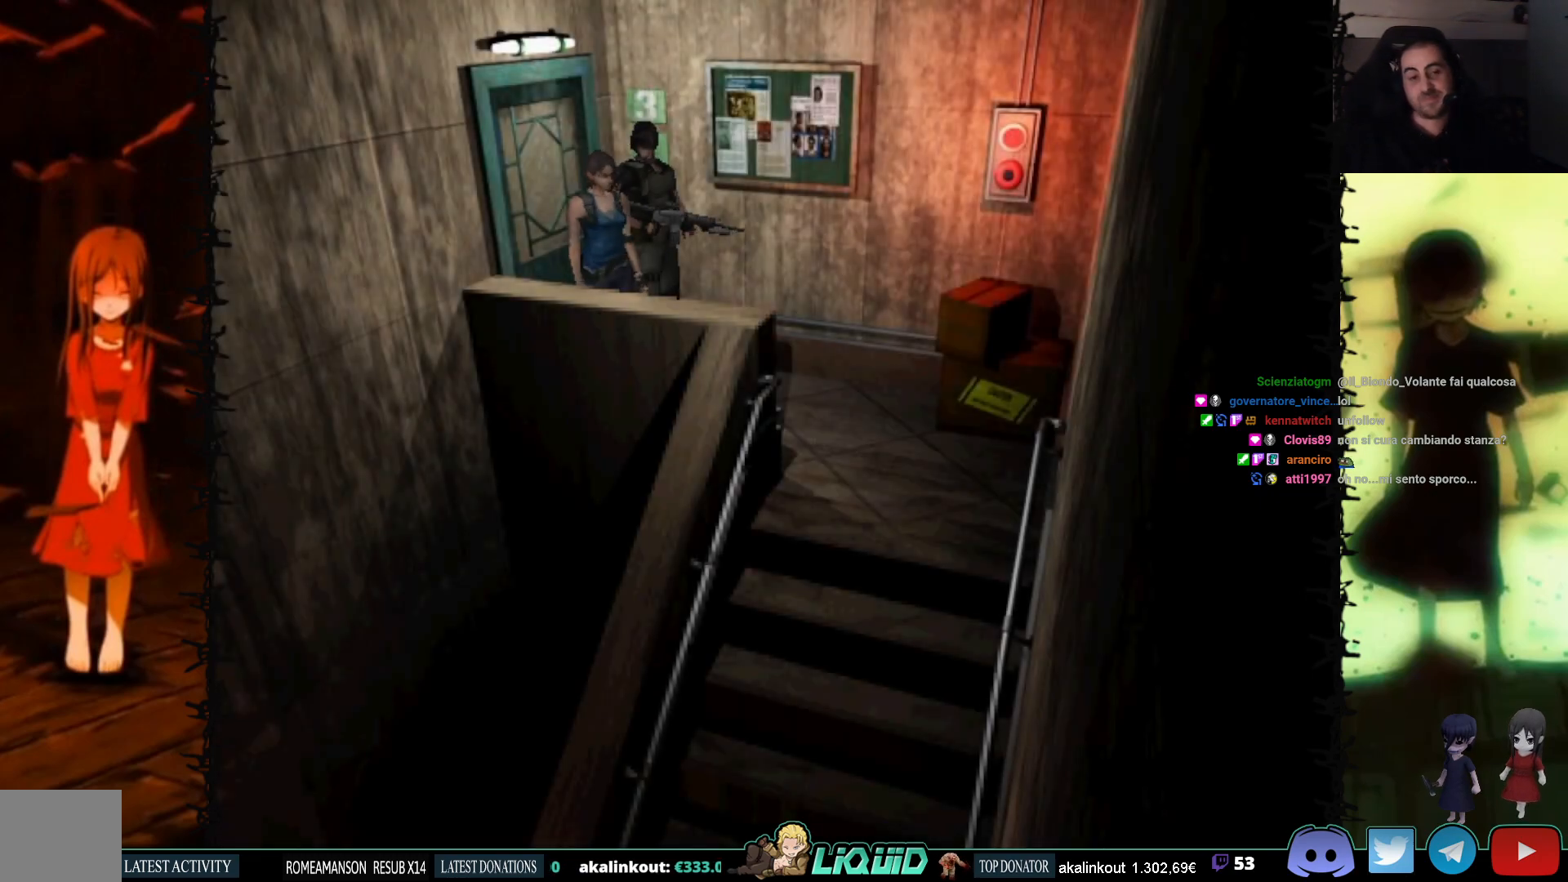
{"buttons": [], "events": [[83, "SQUARE", "down"], [233, "SQUARE", "up"], [283, "DPAD_DOWN", "up"], [417, "CROSS", "down"], [483, "DPAD_UP", "down"], [500, "CROSS", "up"], [500, "DPAD_UP", "up"]]}
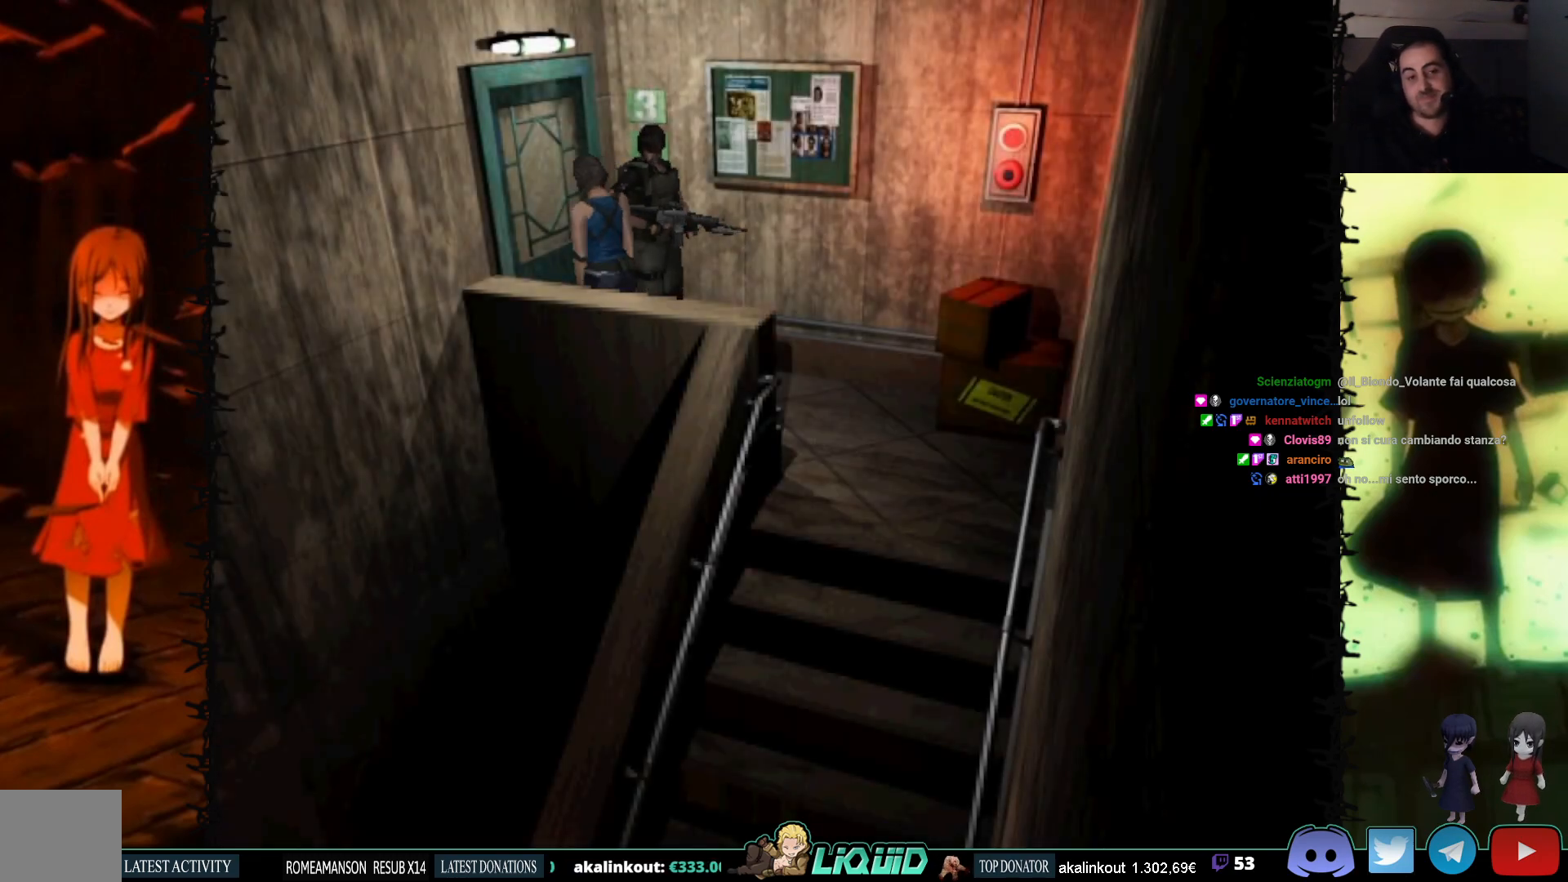
{"buttons": [], "events": [[67, "CROSS", "down"], [150, "CROSS", "up"], [217, "CROSS", "down"], [333, "CROSS", "up"], [383, "CROSS", "down"], [500, "CROSS", "up"]]}
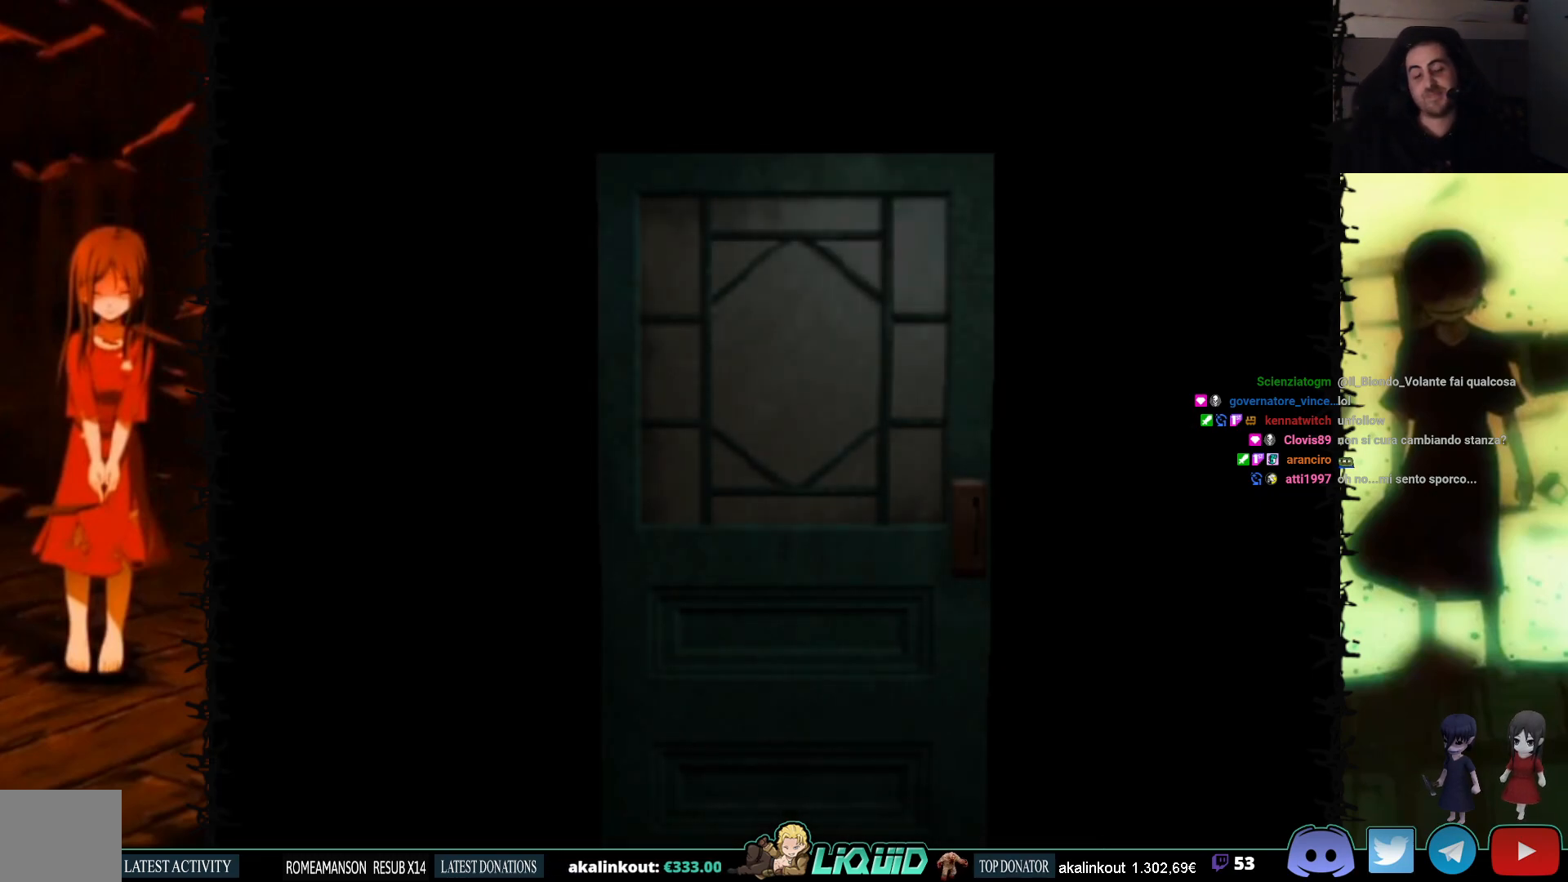
{"buttons": [], "events": [[17, "L2", "down"], [200, "L2", "up"]]}
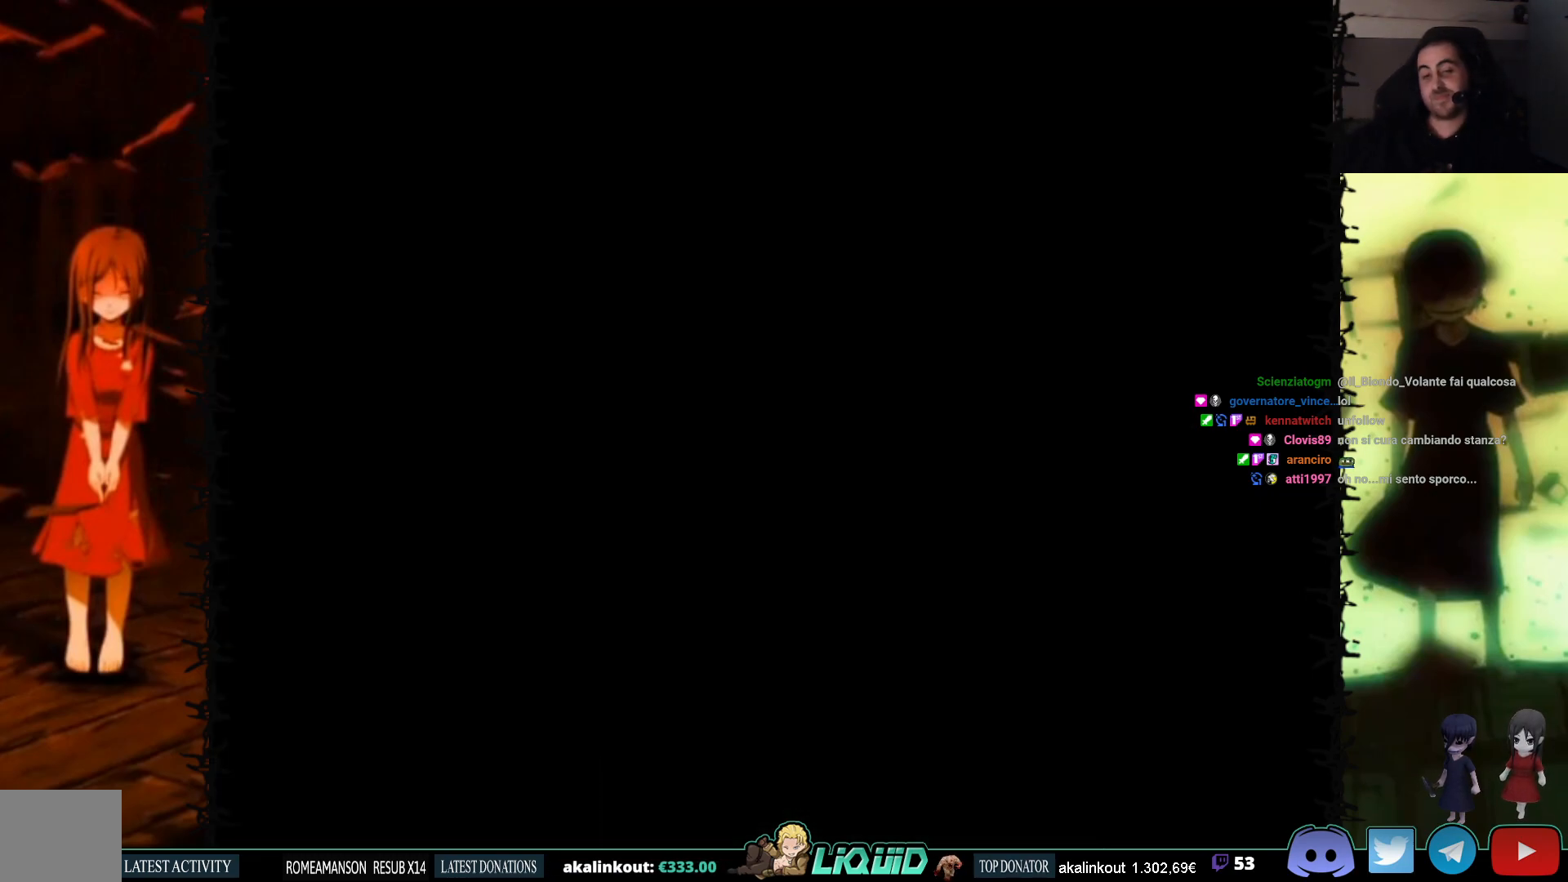
{"buttons": ["DPAD_DOWN"], "events": [[350, "DPAD_DOWN", "down"]]}
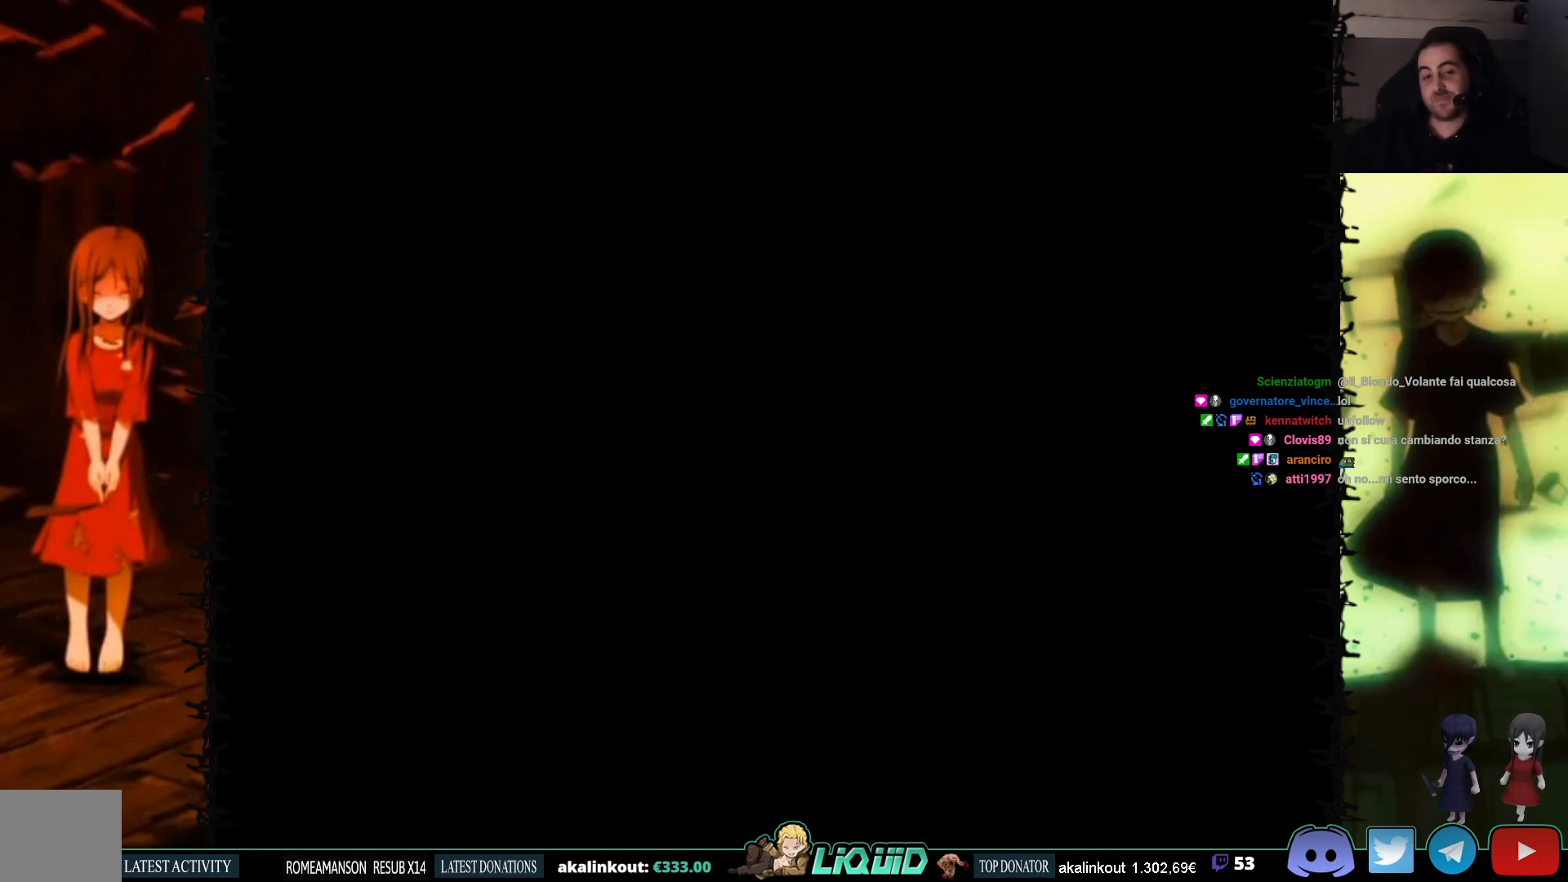
{"buttons": ["DPAD_DOWN"], "events": [[300, "SQUARE", "down"], [467, "SQUARE", "up"]]}
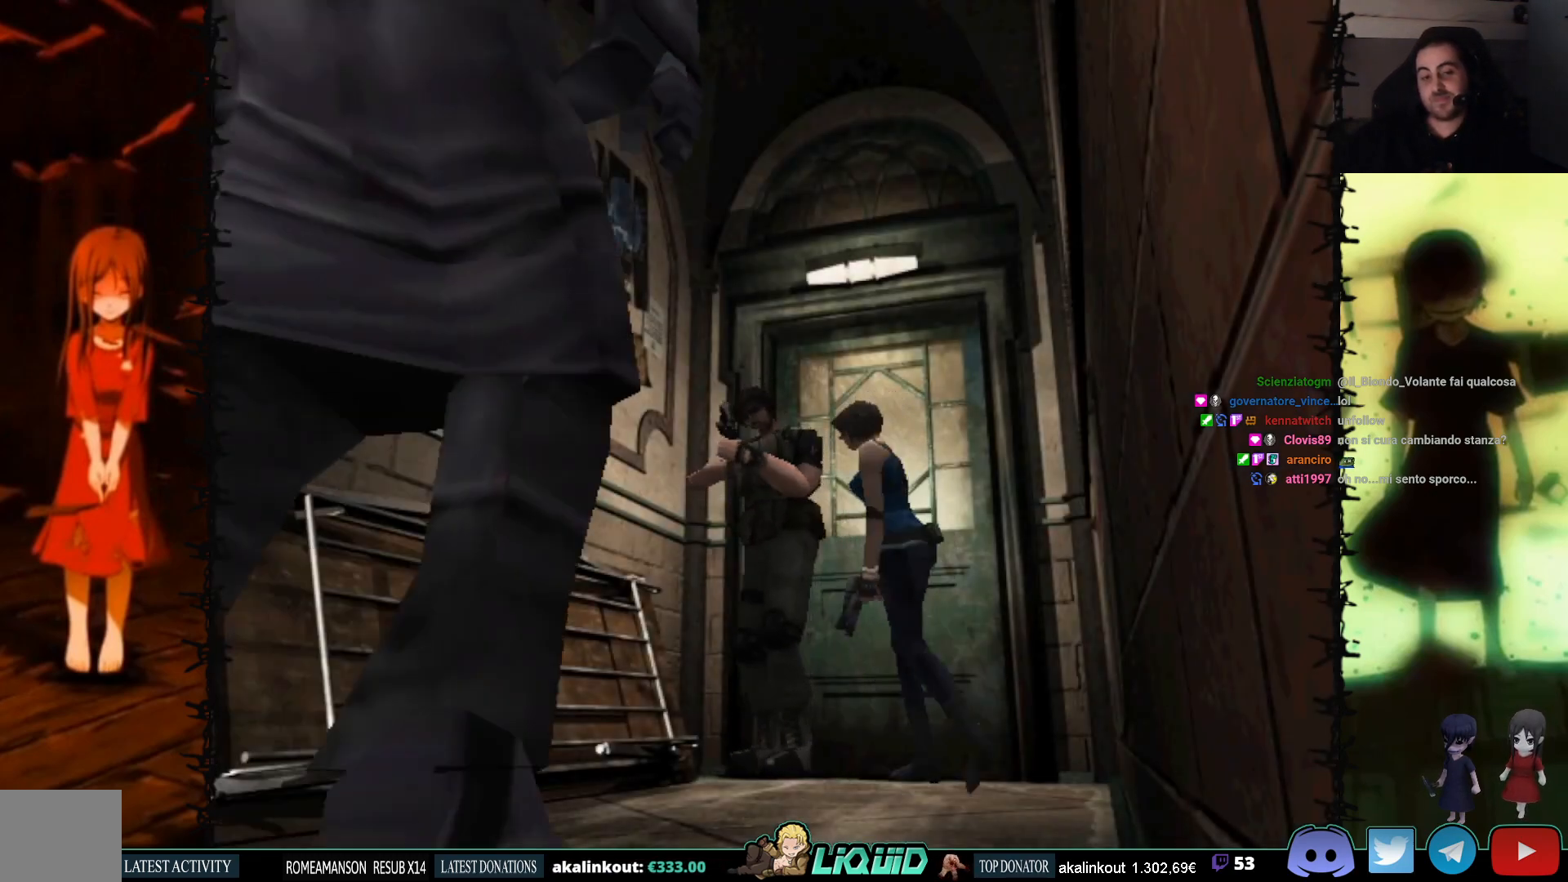
{"buttons": [], "events": [[67, "DPAD_DOWN", "up"]]}
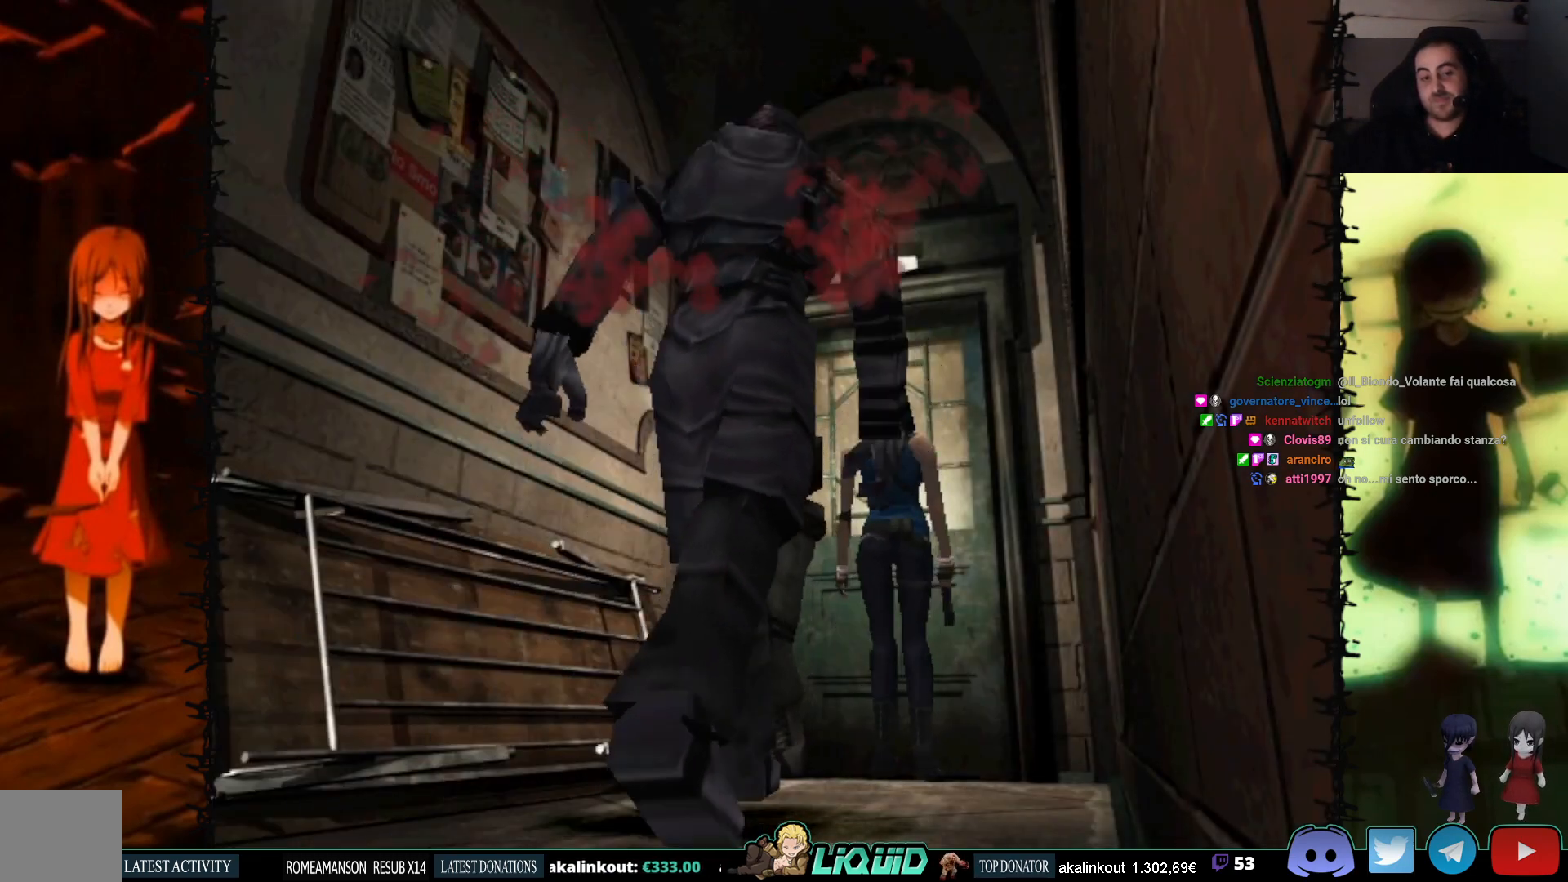
{"buttons": [], "events": []}
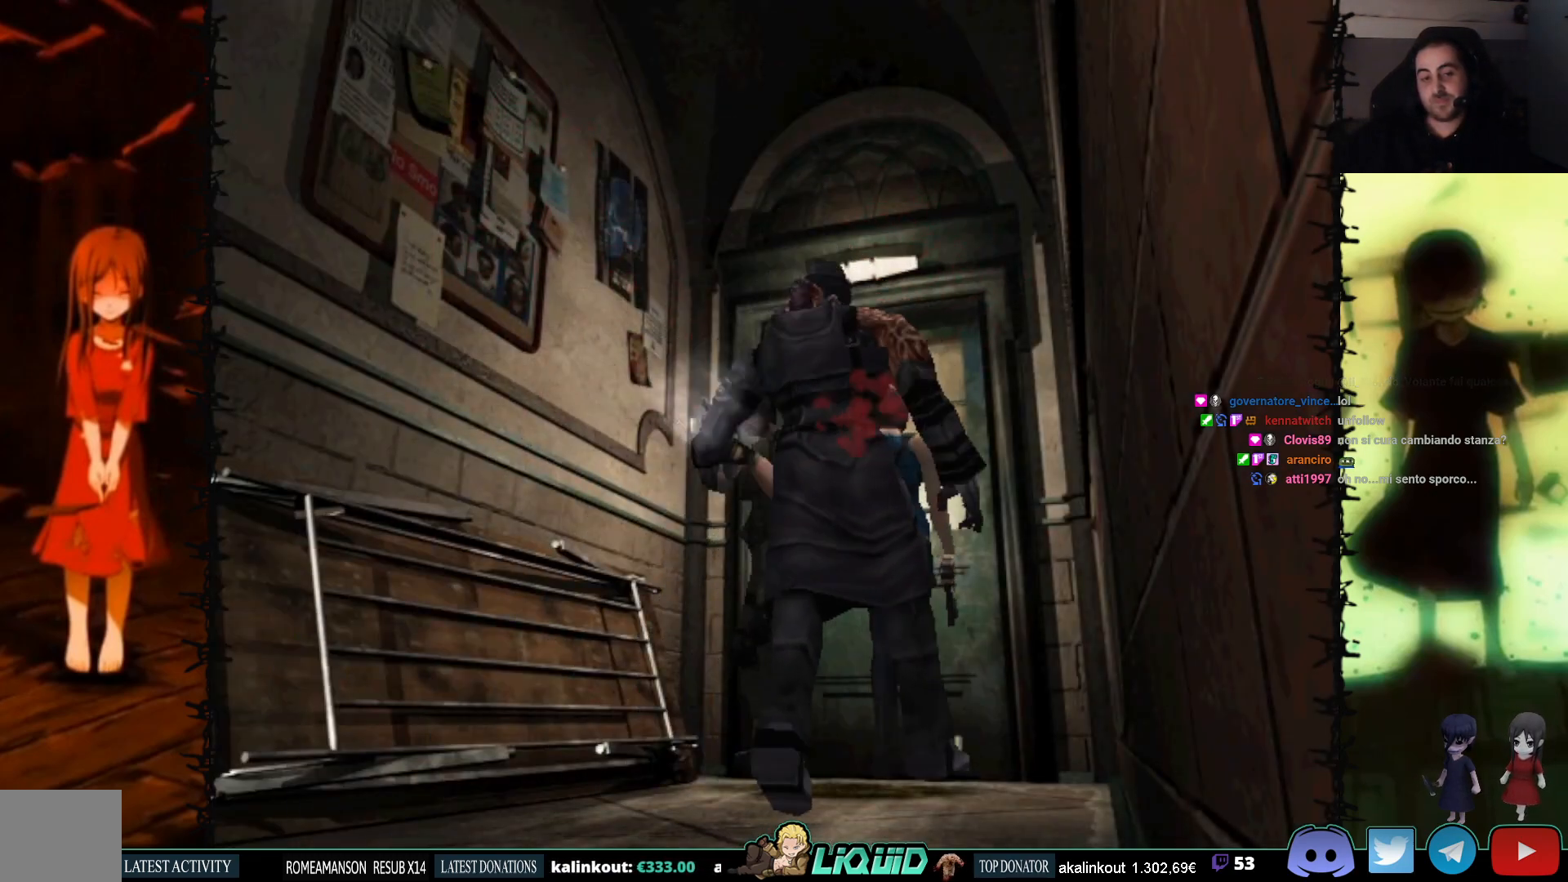
{"buttons": [], "events": [[17, "CROSS", "down"], [133, "CROSS", "up"], [183, "CROSS", "down"], [300, "CROSS", "up"], [317, "CROSS", "down"], [467, "CROSS", "up"]]}
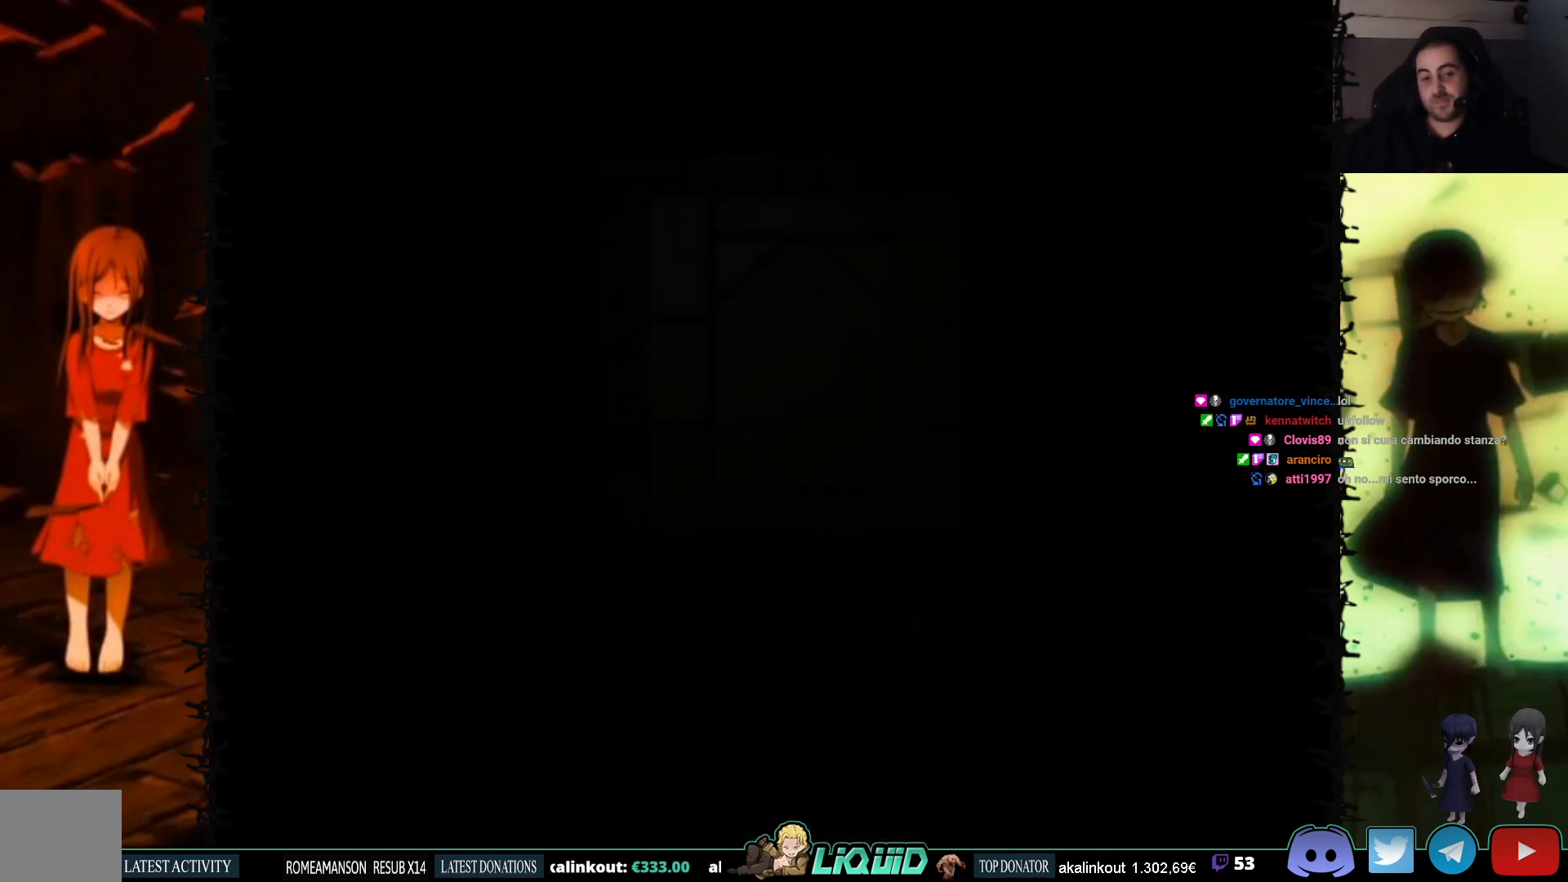
{"buttons": [], "events": []}
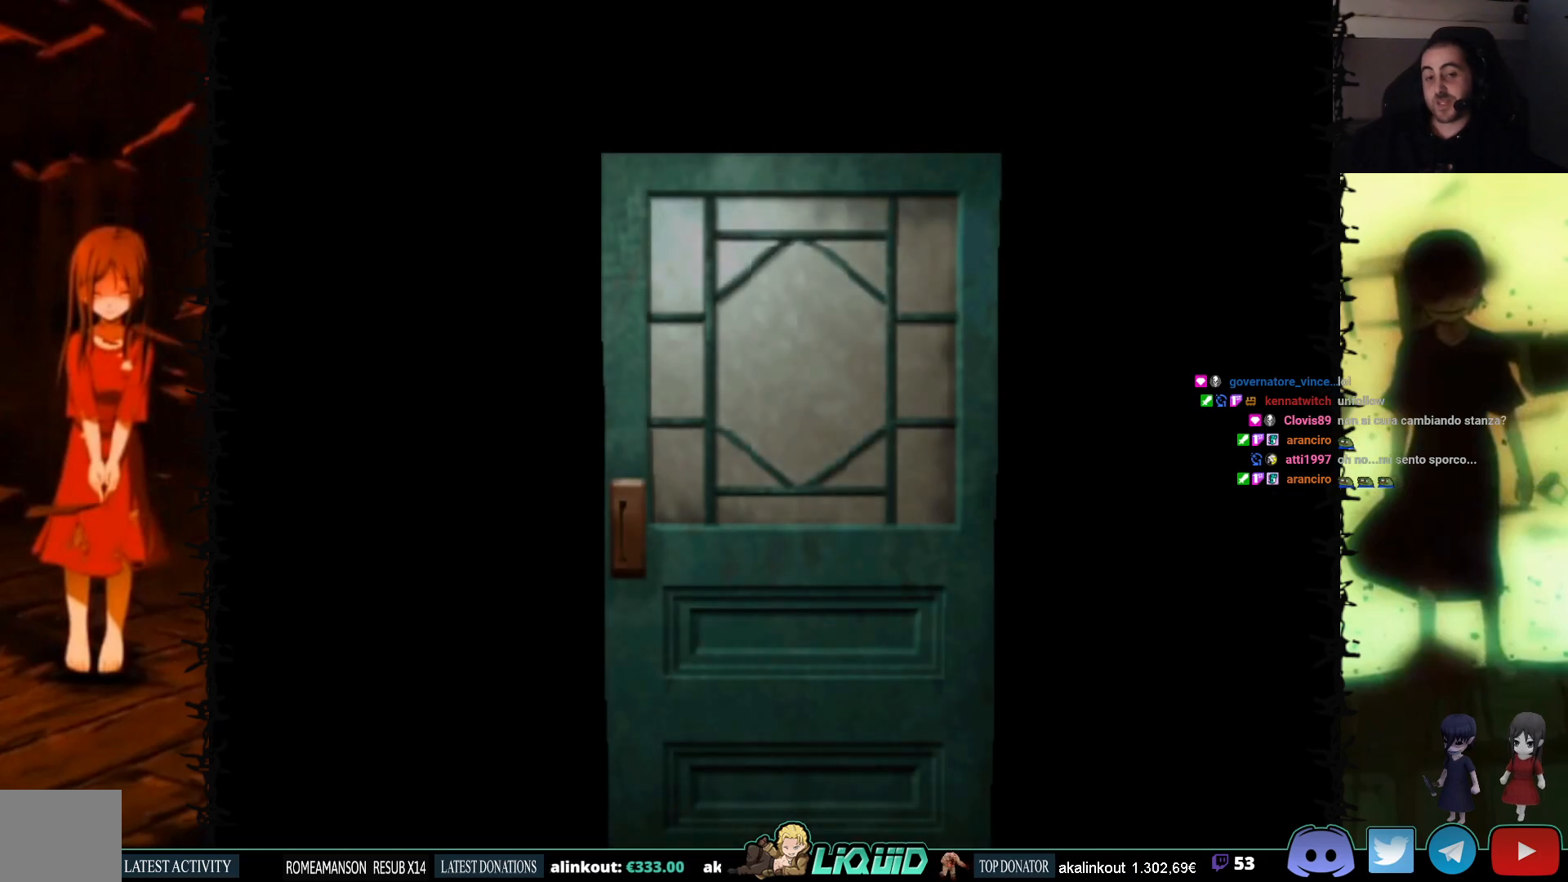
{"buttons": ["L2"], "events": [[367, "L2", "down"]]}
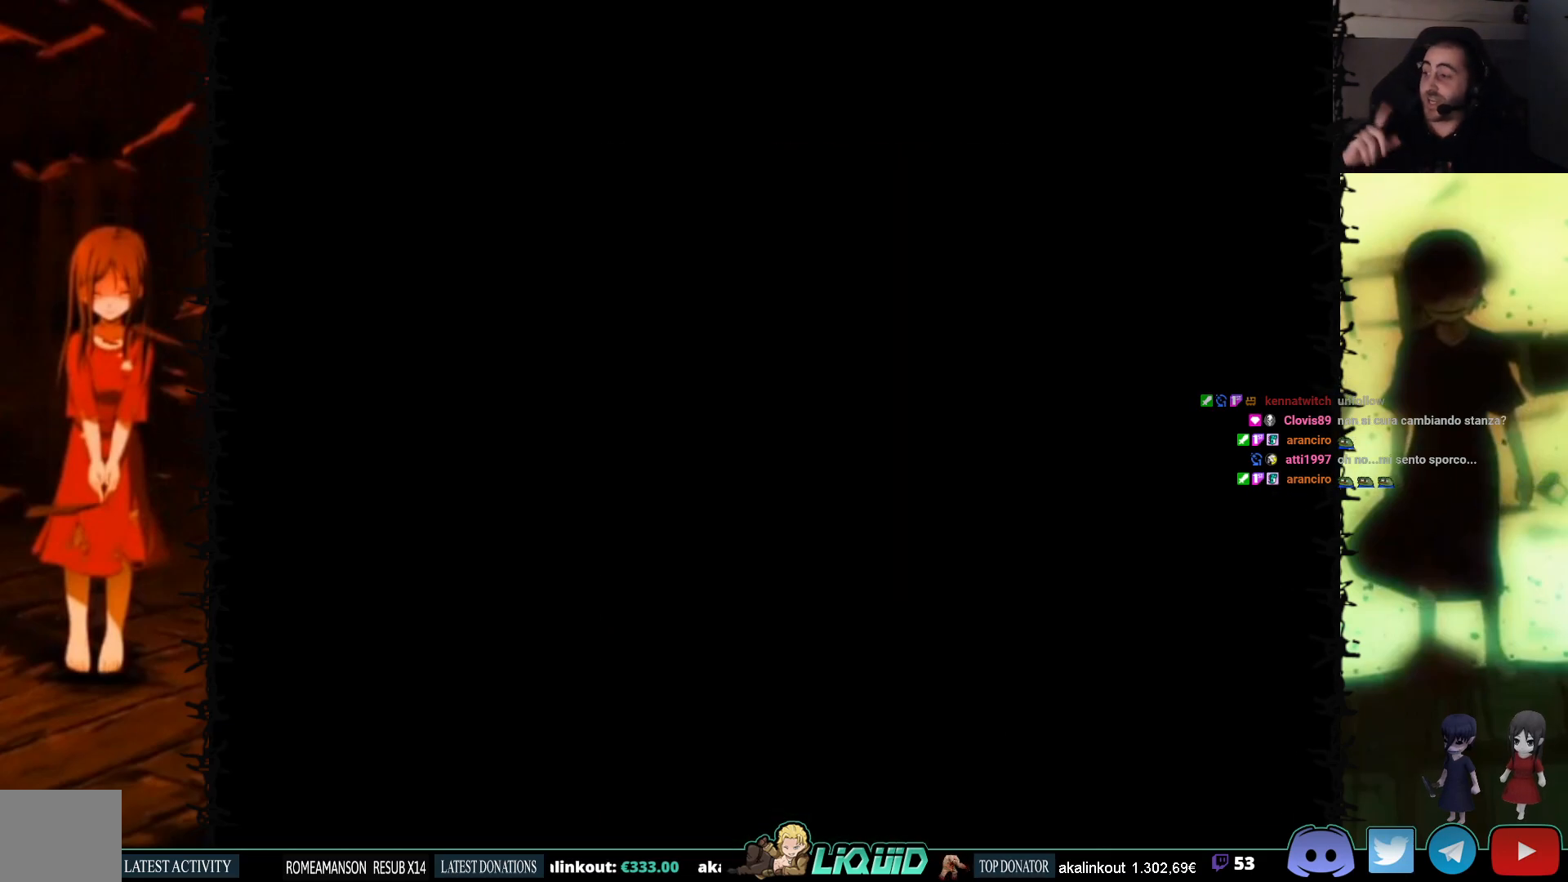
{"buttons": [], "events": [[50, "L2", "up"]]}
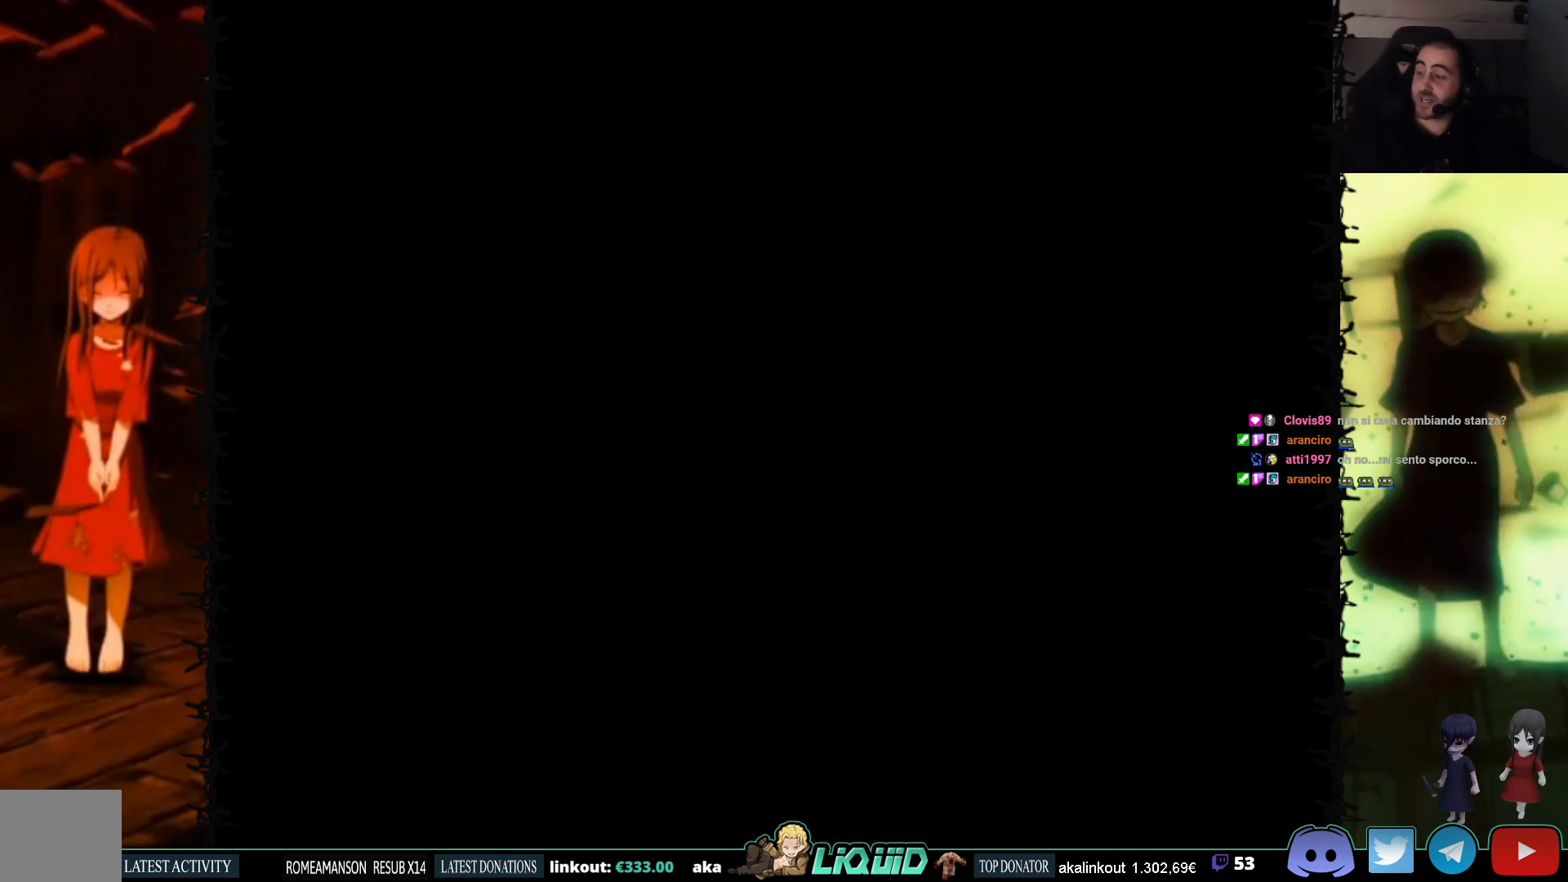
{"buttons": ["DPAD_DOWN"], "events": [[433, "DPAD_DOWN", "down"]]}
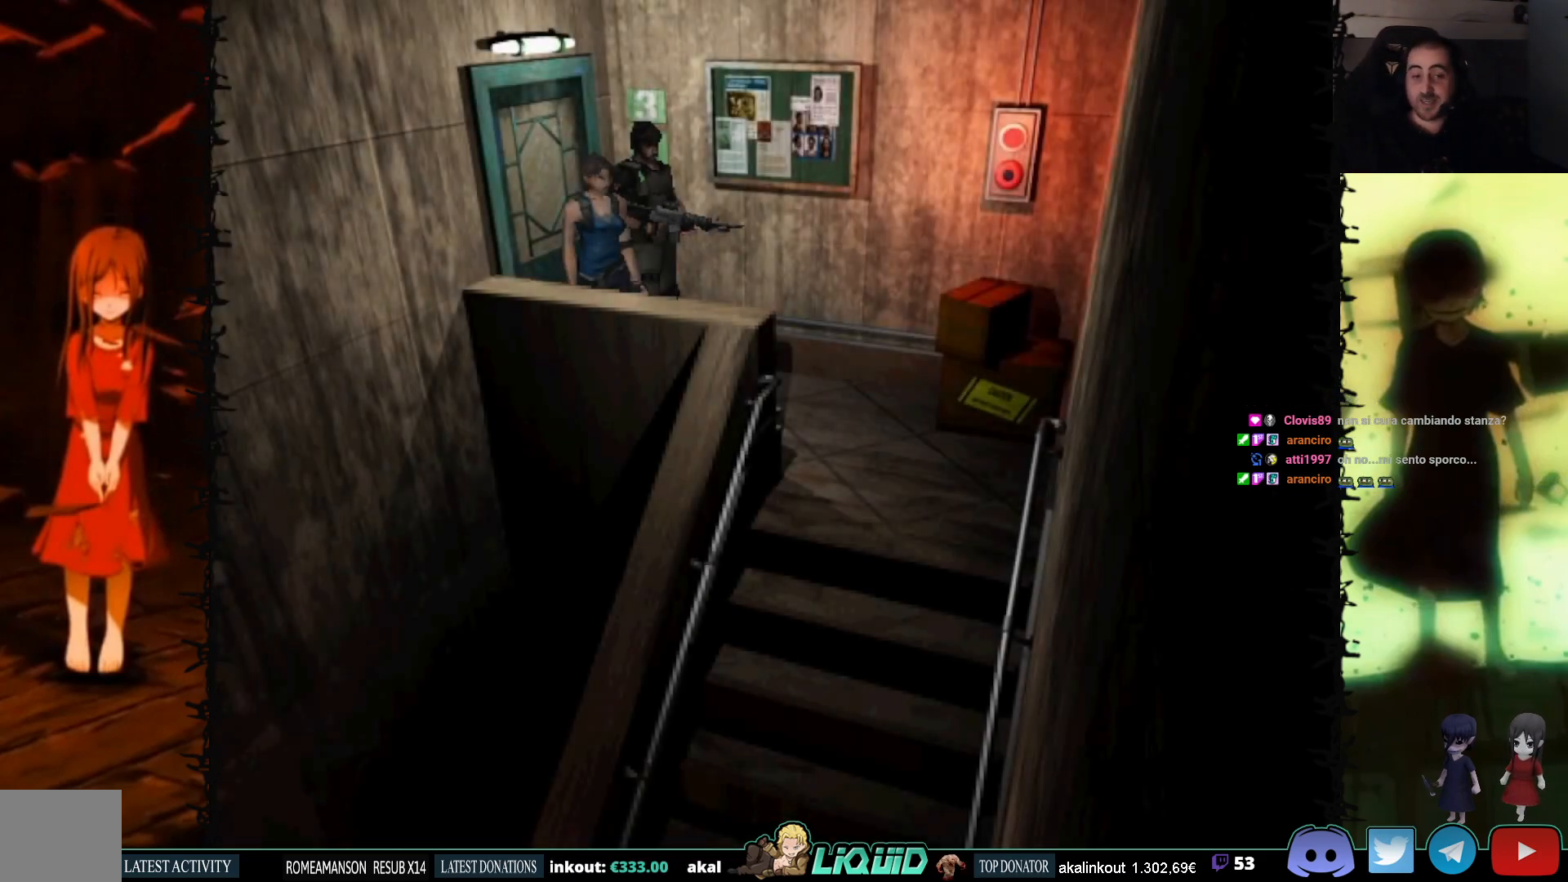
{"buttons": ["CROSS", "DPAD_UP"], "events": [[50, "SQUARE", "down"], [217, "SQUARE", "up"], [233, "DPAD_DOWN", "up"], [400, "DPAD_UP", "down"], [450, "CROSS", "down"]]}
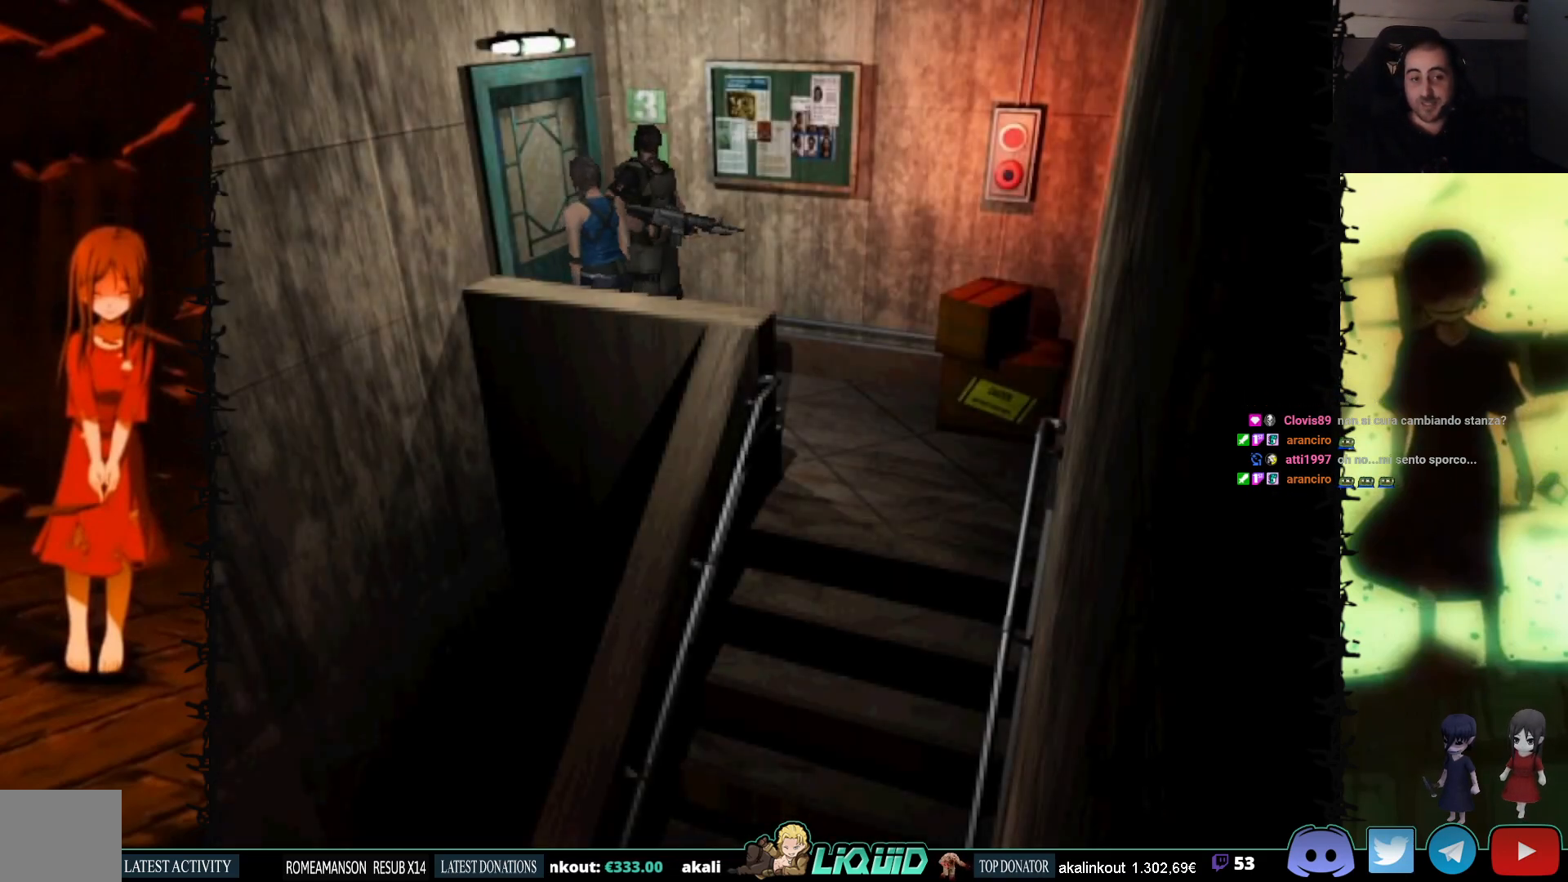
{"buttons": [], "events": [[33, "DPAD_UP", "up"], [83, "CROSS", "up"], [133, "CROSS", "down"], [267, "CROSS", "up"], [317, "CROSS", "down"], [433, "CROSS", "up"]]}
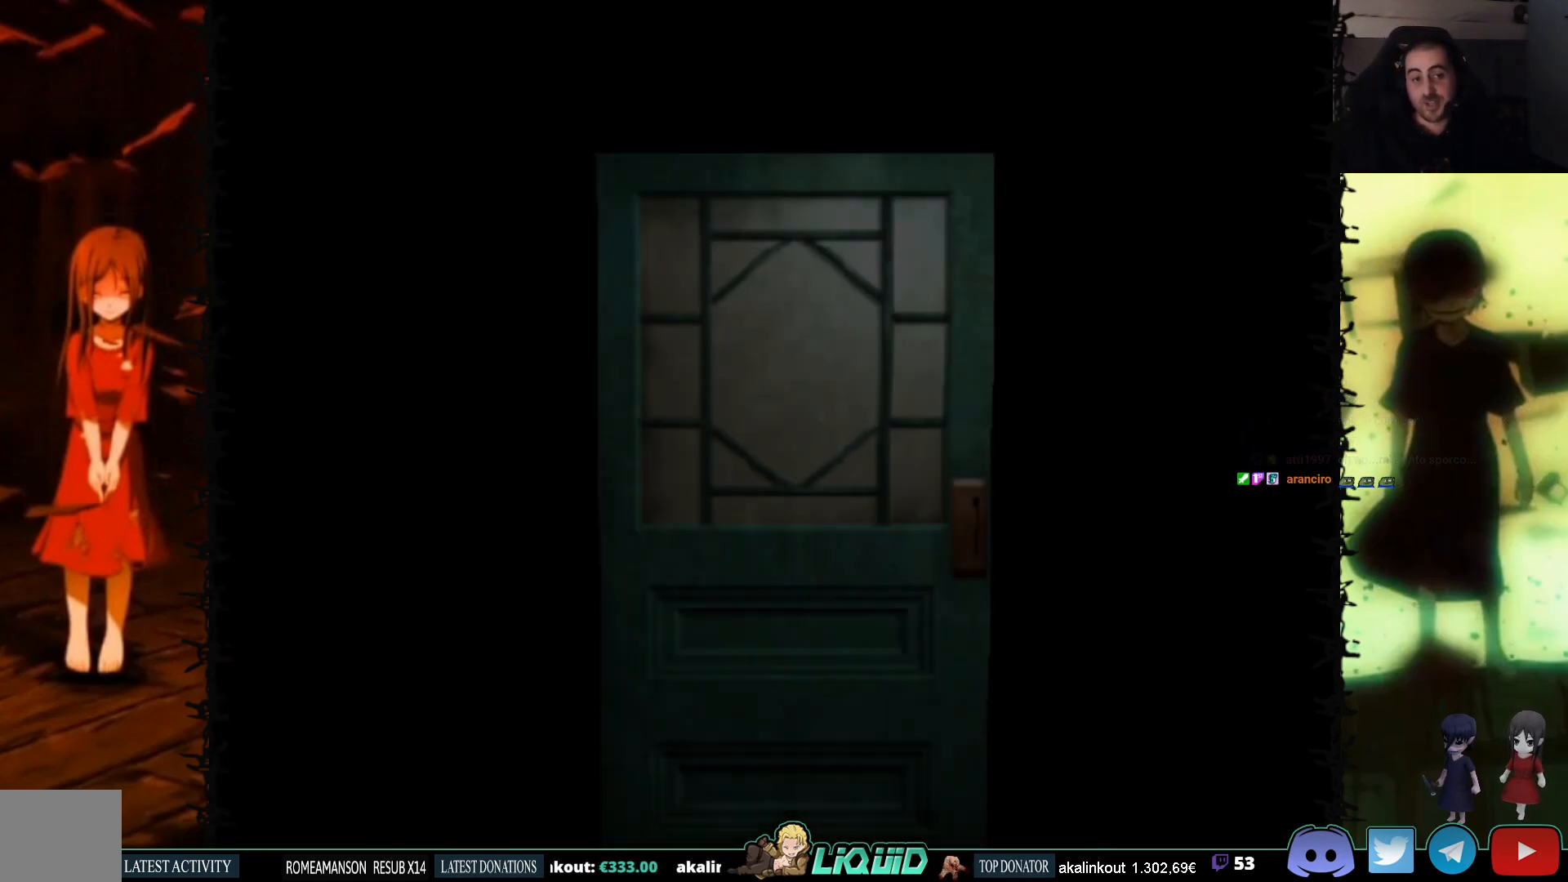
{"buttons": [], "events": [[183, "L2", "down"], [383, "L2", "up"]]}
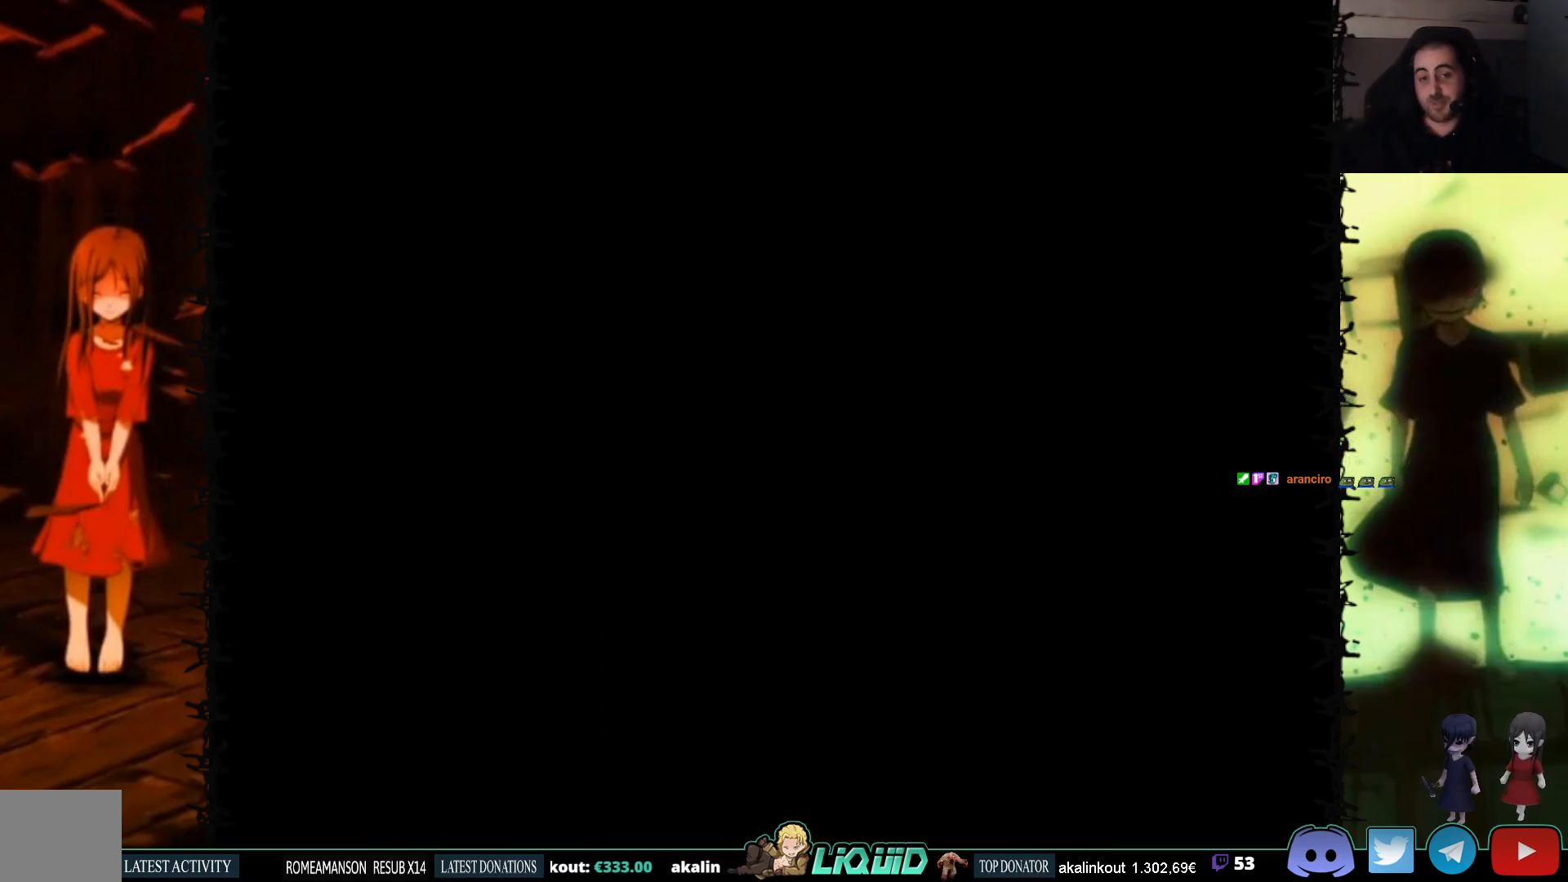
{"buttons": [], "events": []}
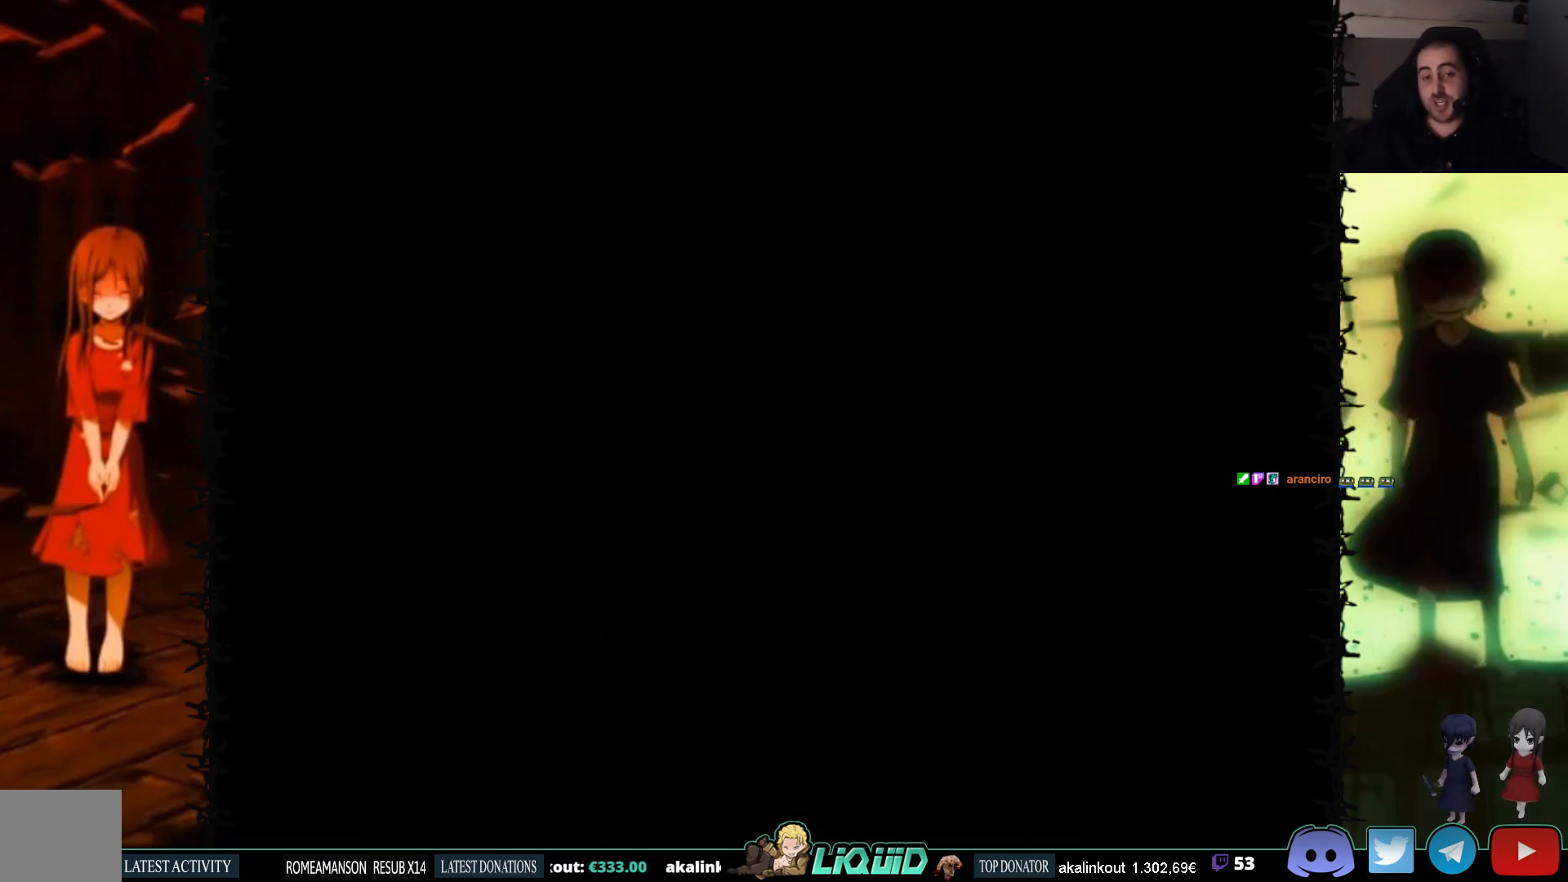
{"buttons": ["DPAD_DOWN"], "events": [[117, "DPAD_DOWN", "down"], [333, "SQUARE", "down"], [500, "SQUARE", "up"]]}
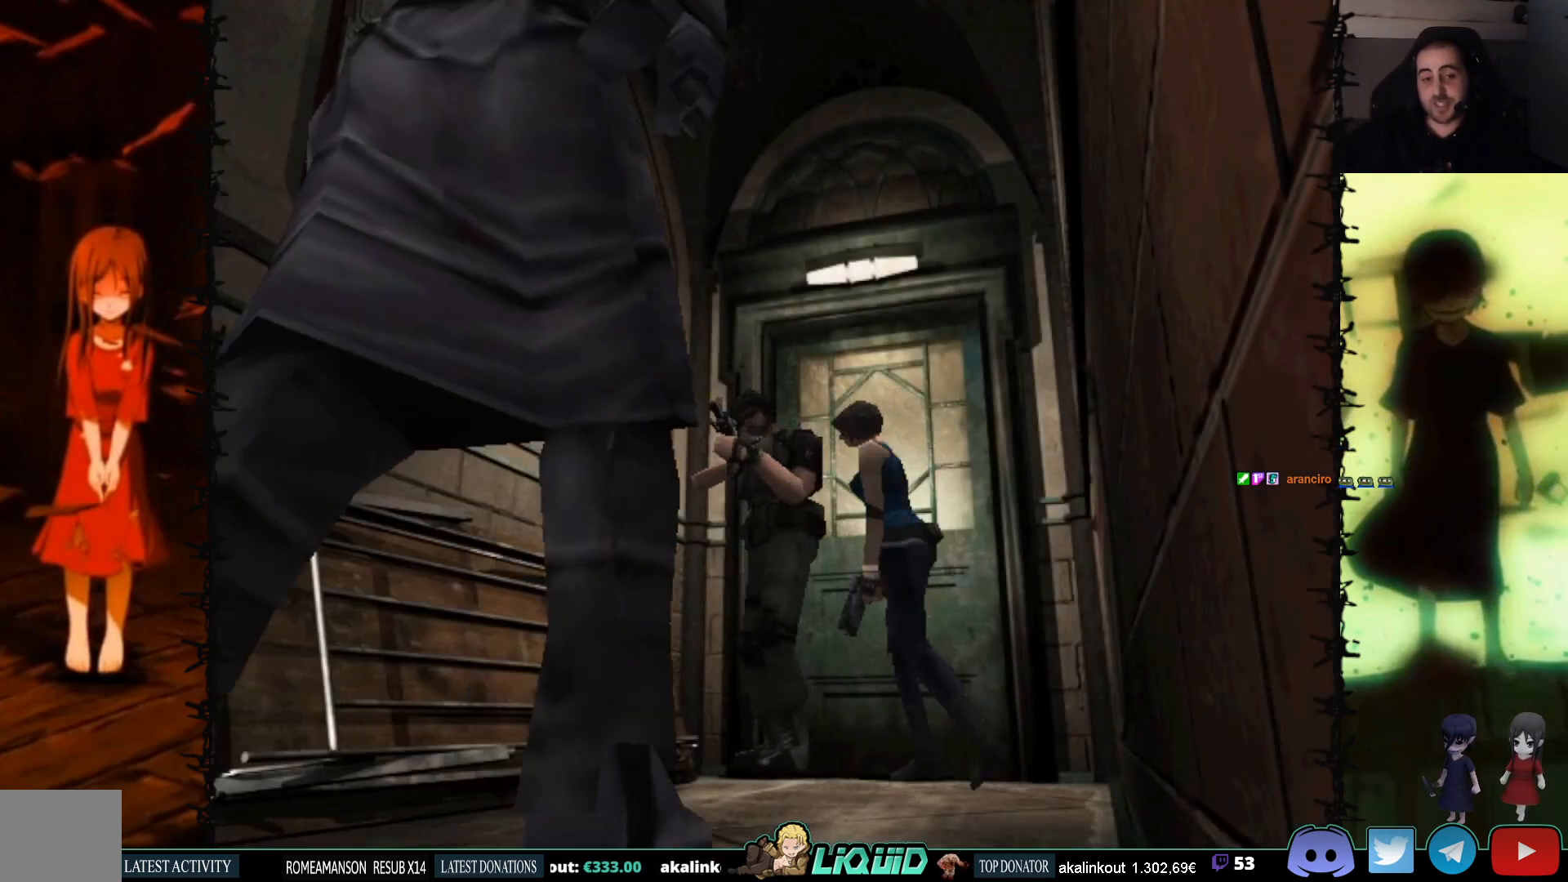
{"buttons": [], "events": [[50, "DPAD_DOWN", "up"]]}
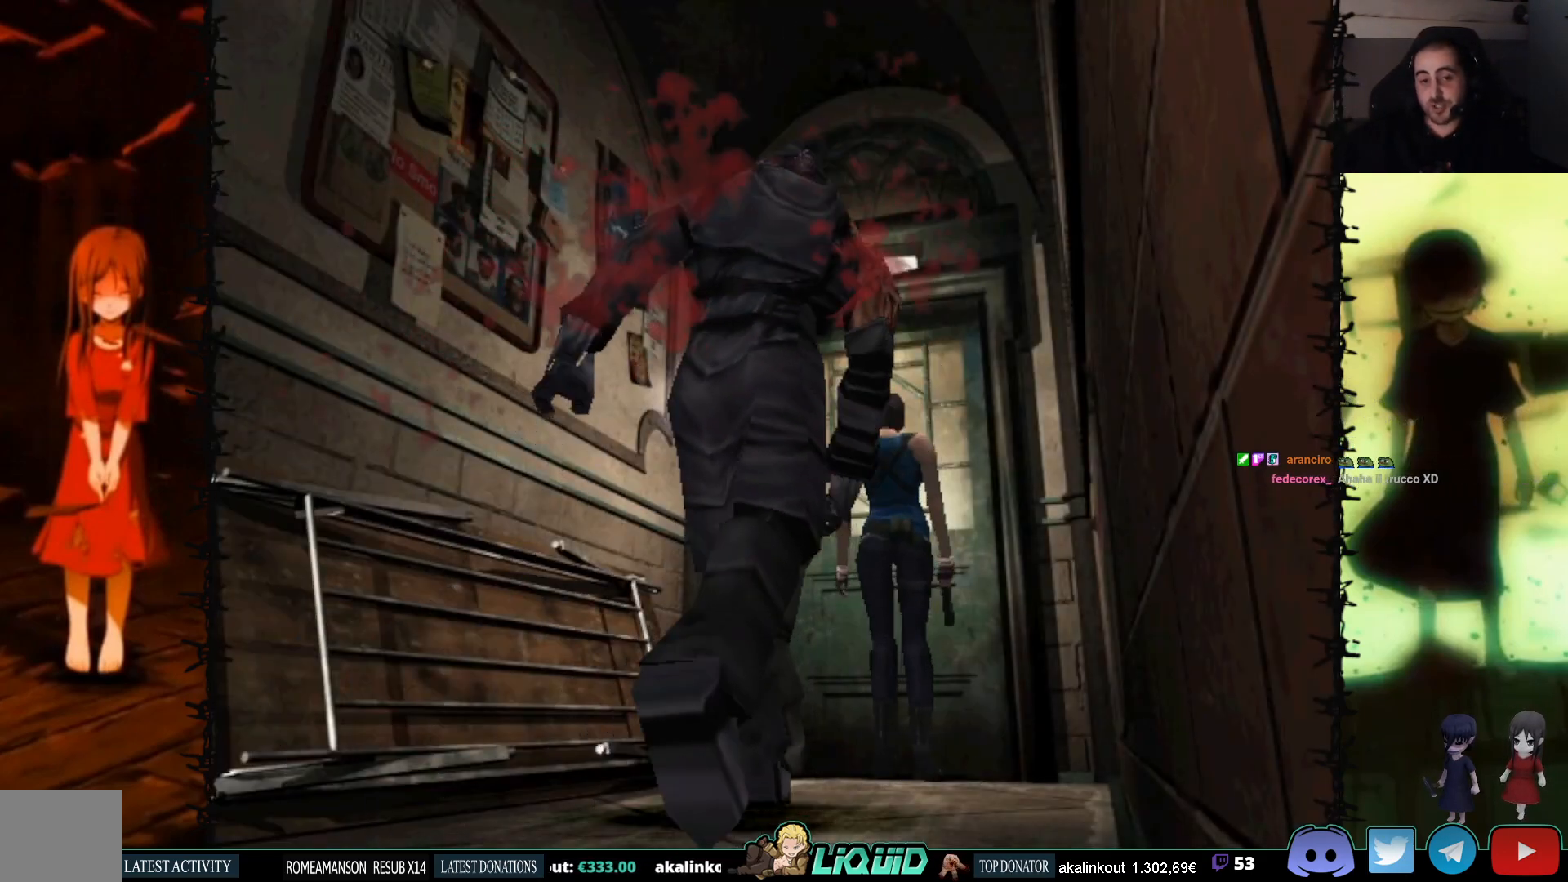
{"buttons": [], "events": []}
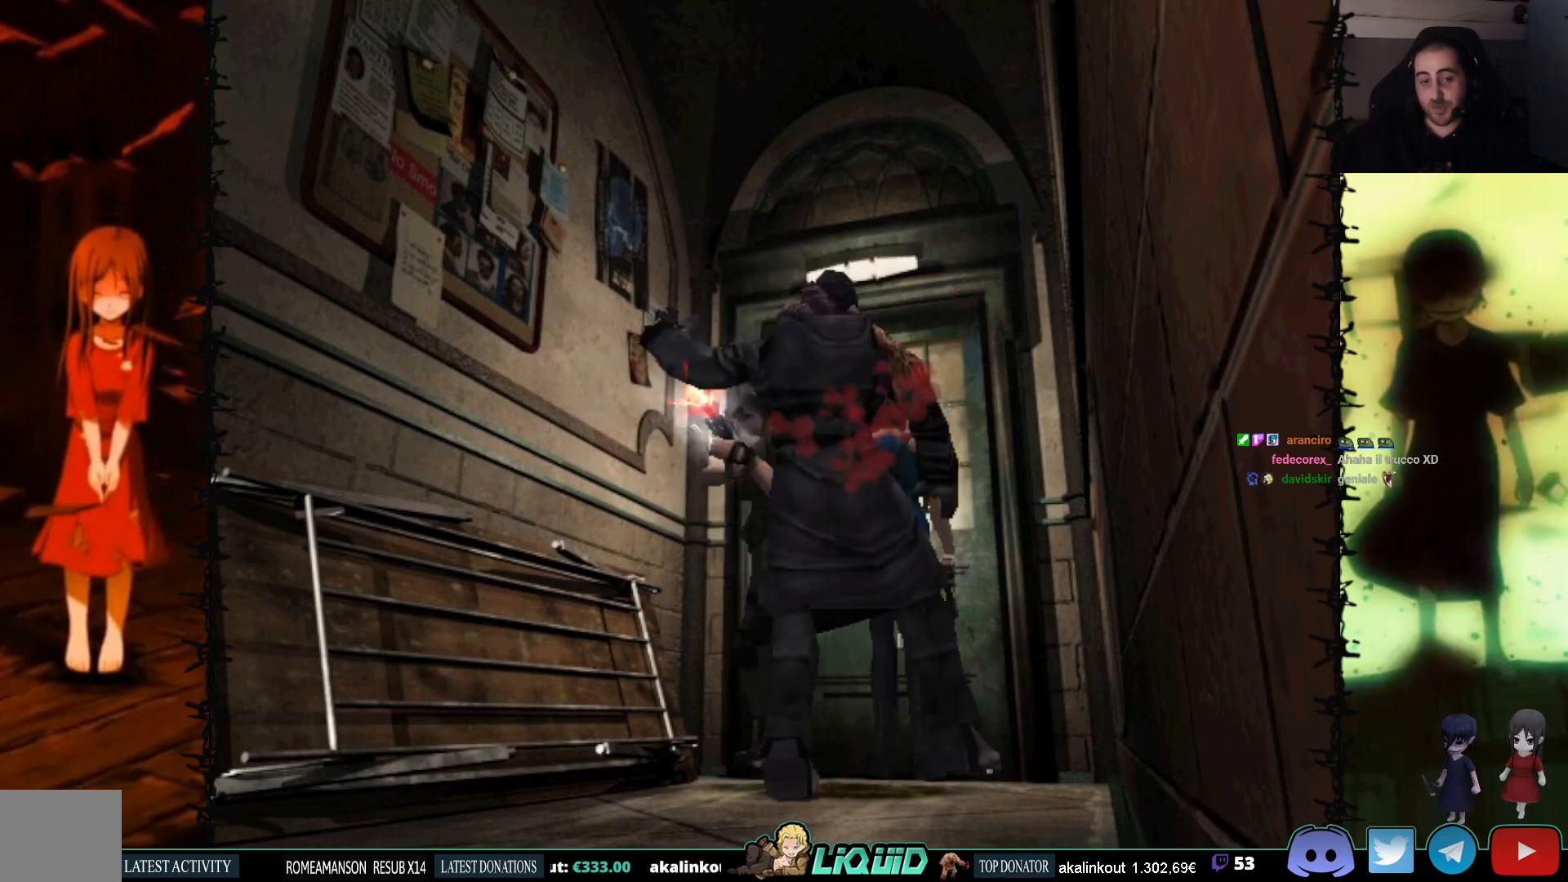
{"buttons": [], "events": [[33, "CROSS", "down"], [167, "CROSS", "up"], [217, "CROSS", "down"], [317, "CROSS", "up"], [367, "CROSS", "down"], [483, "CROSS", "up"]]}
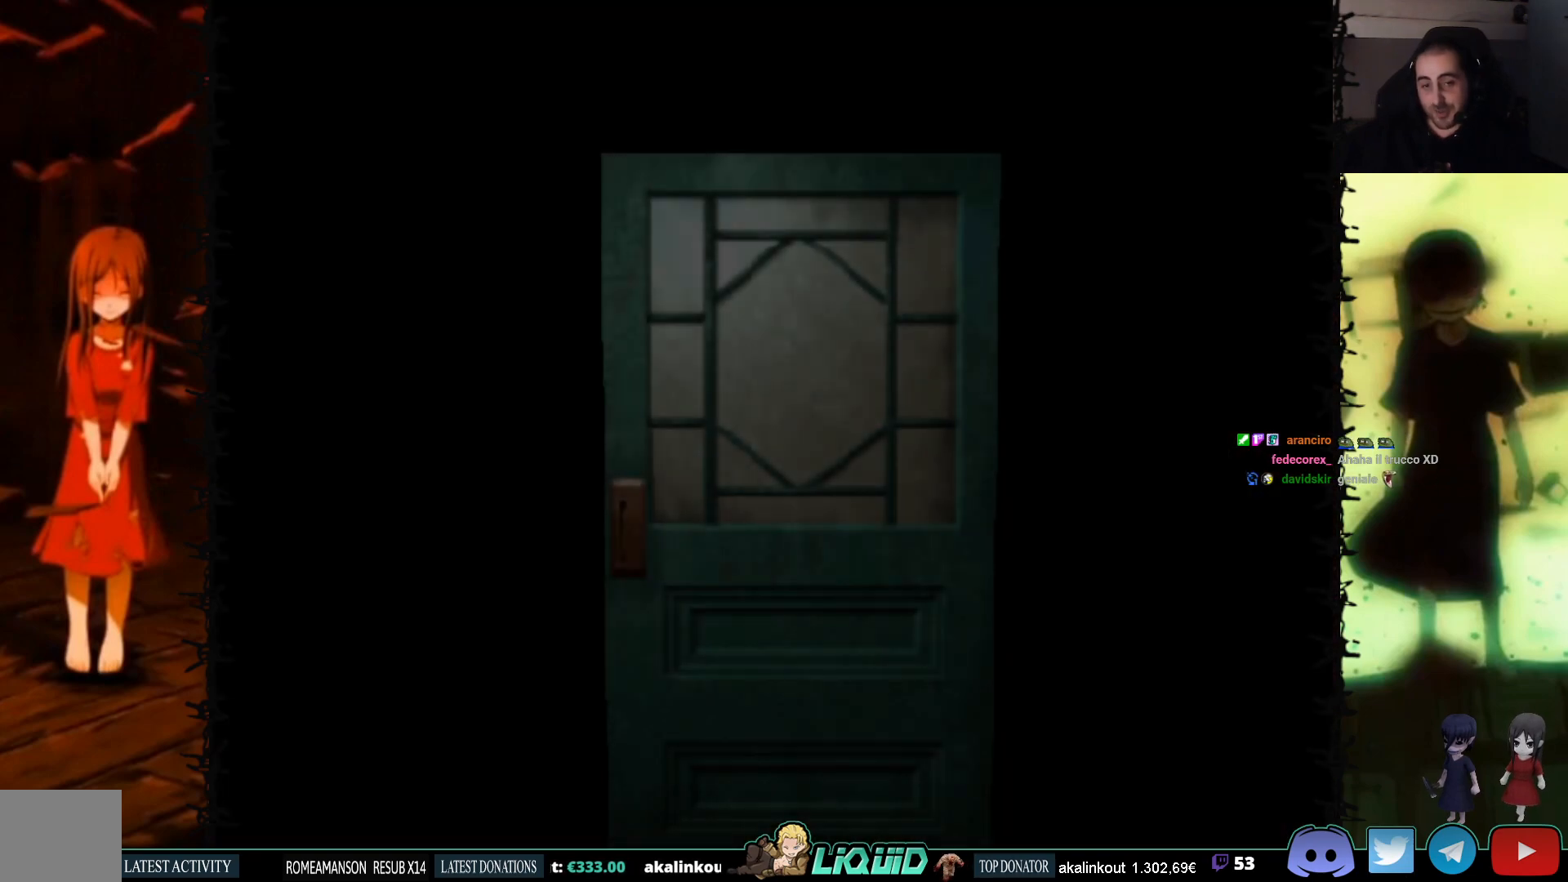
{"buttons": [], "events": []}
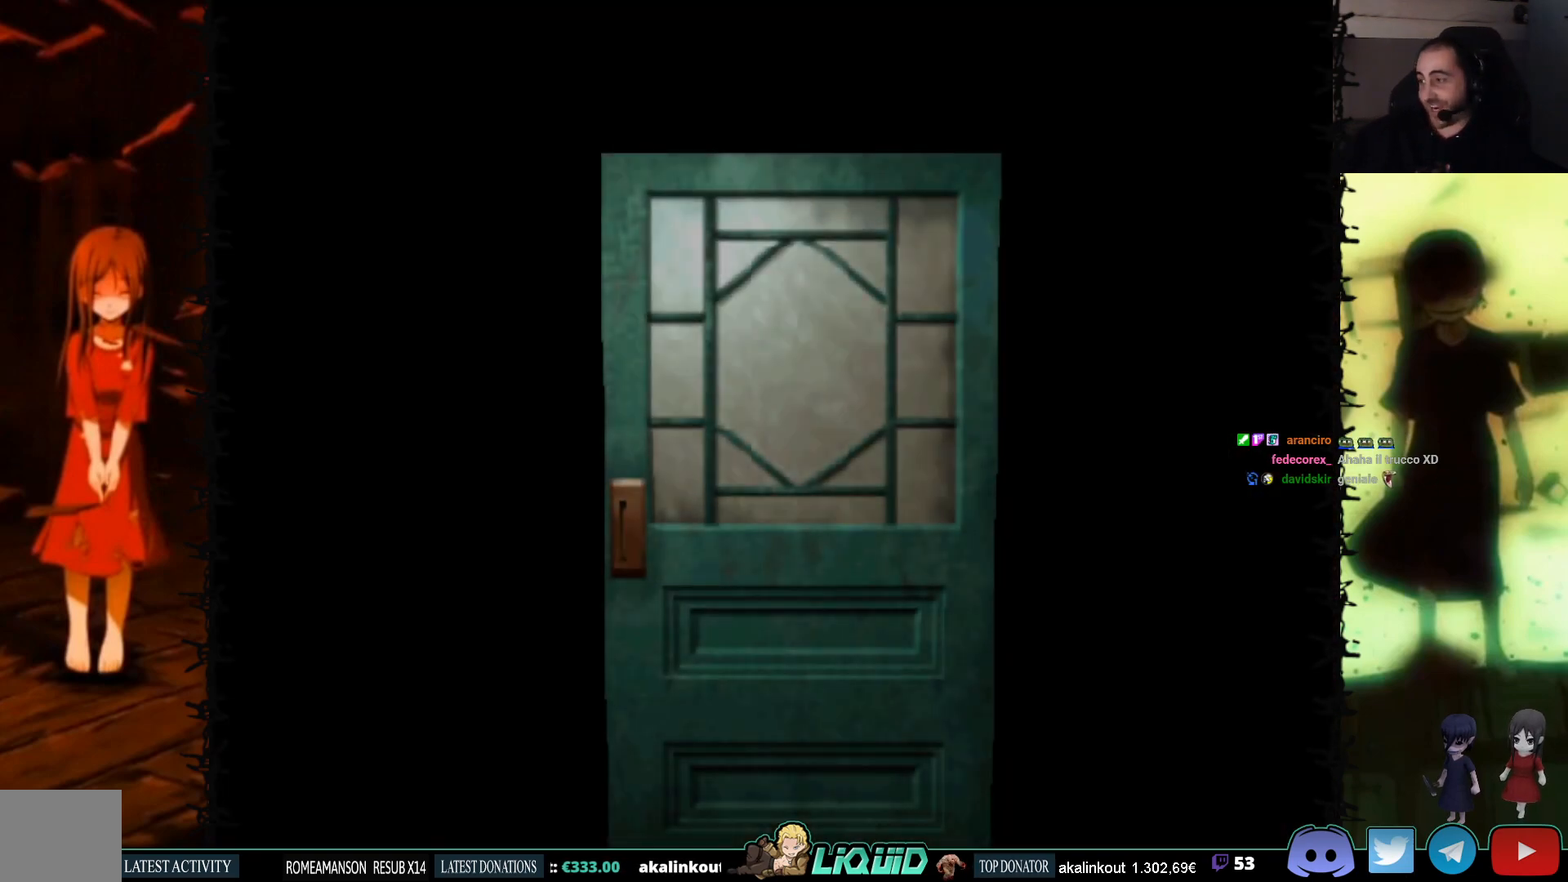
{"buttons": [], "events": [[17, "L2", "down"], [250, "L2", "up"]]}
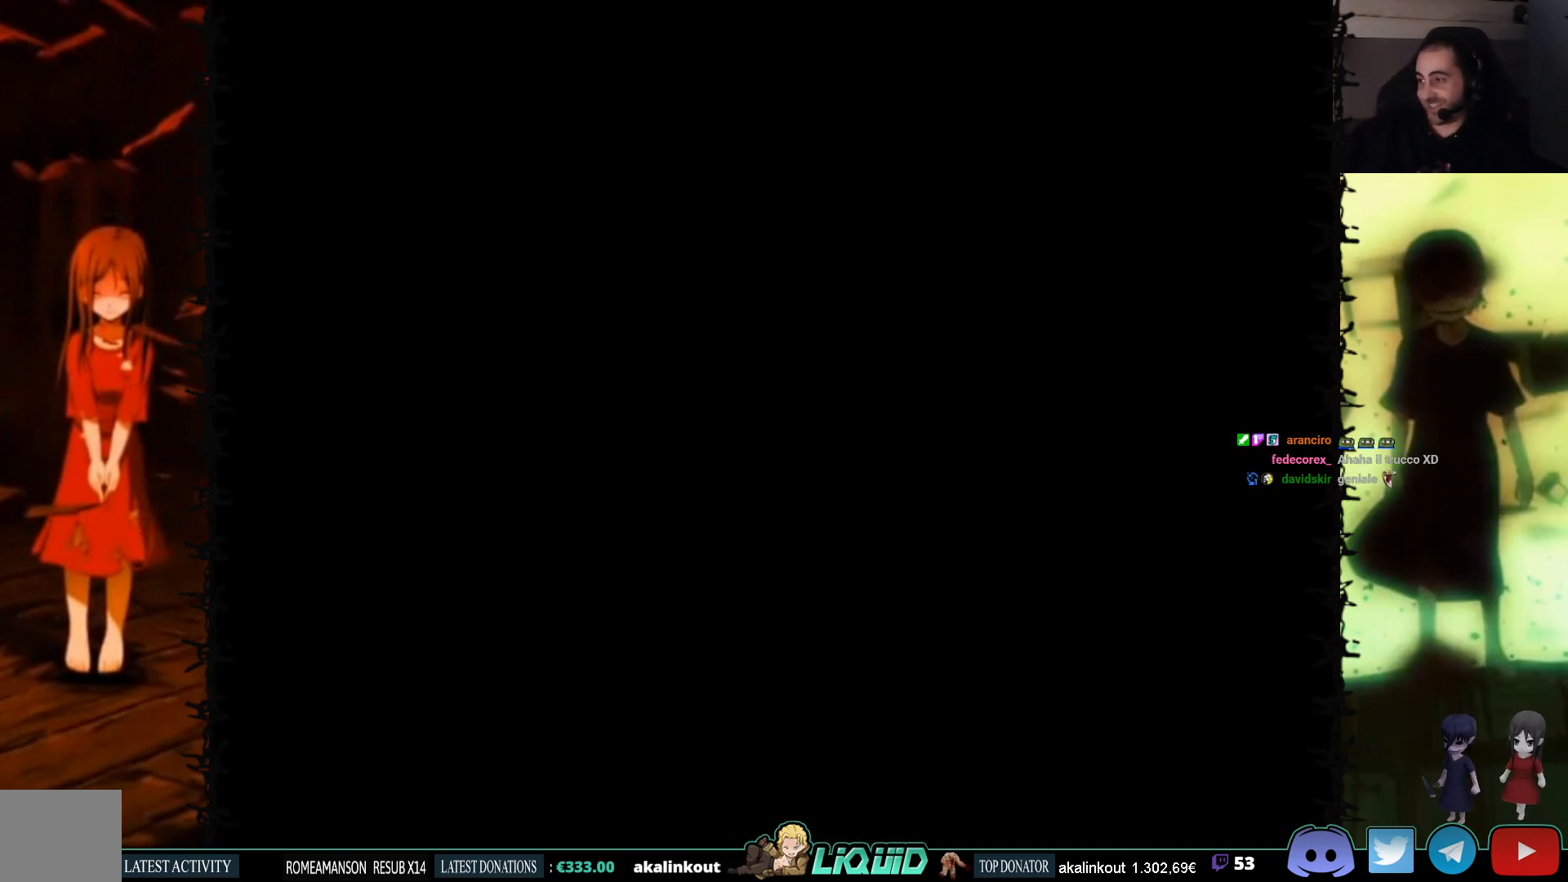
{"buttons": [], "events": []}
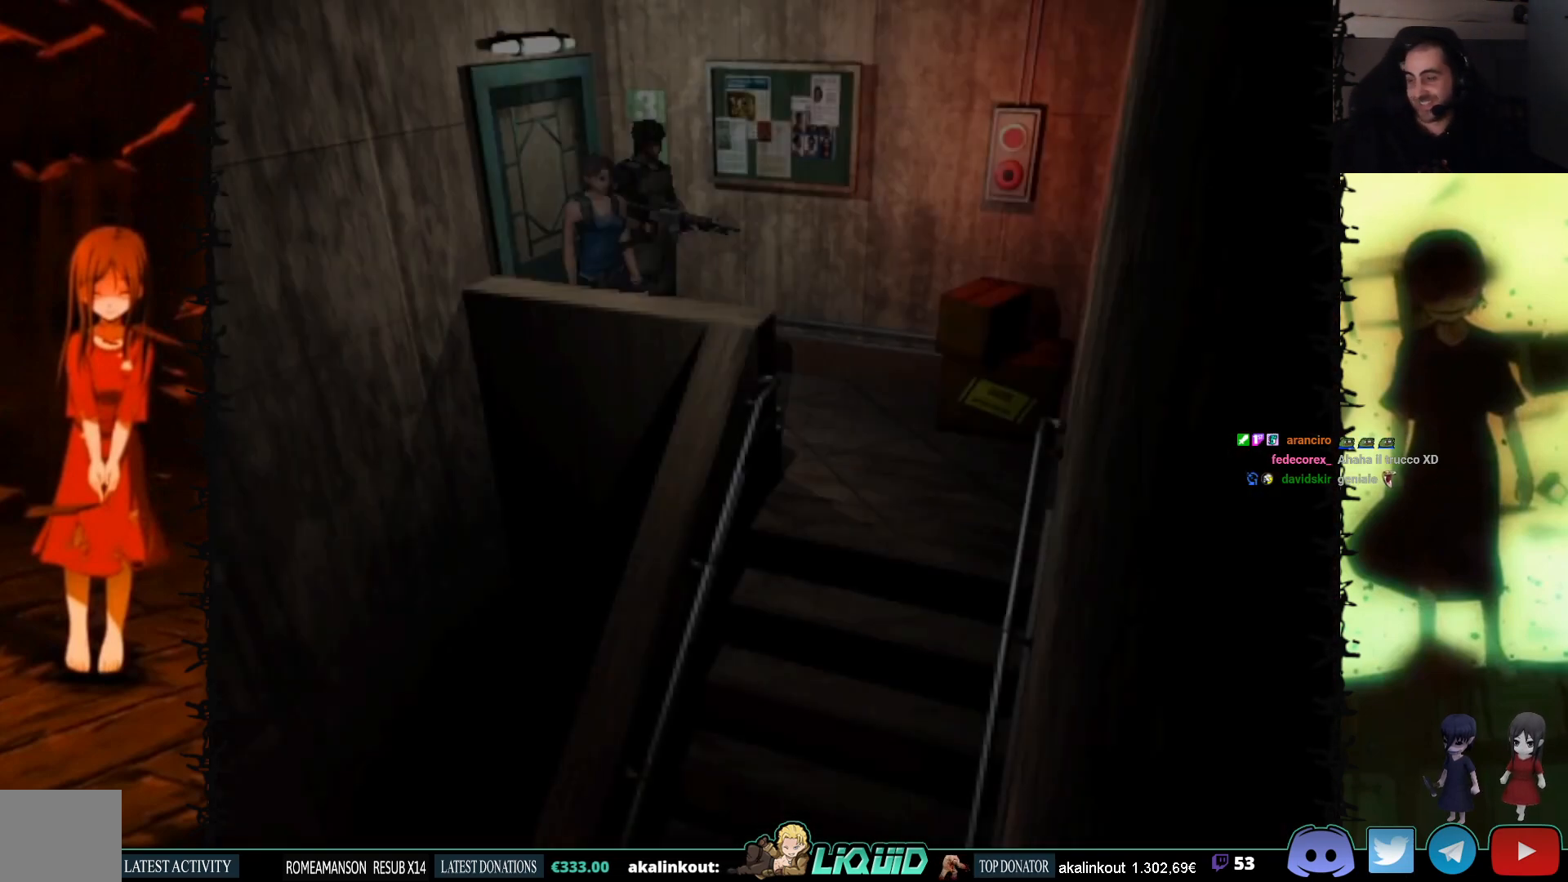
{"buttons": [], "events": [[67, "DPAD_DOWN", "down"], [217, "SQUARE", "down"], [367, "SQUARE", "up"], [467, "DPAD_DOWN", "up"]]}
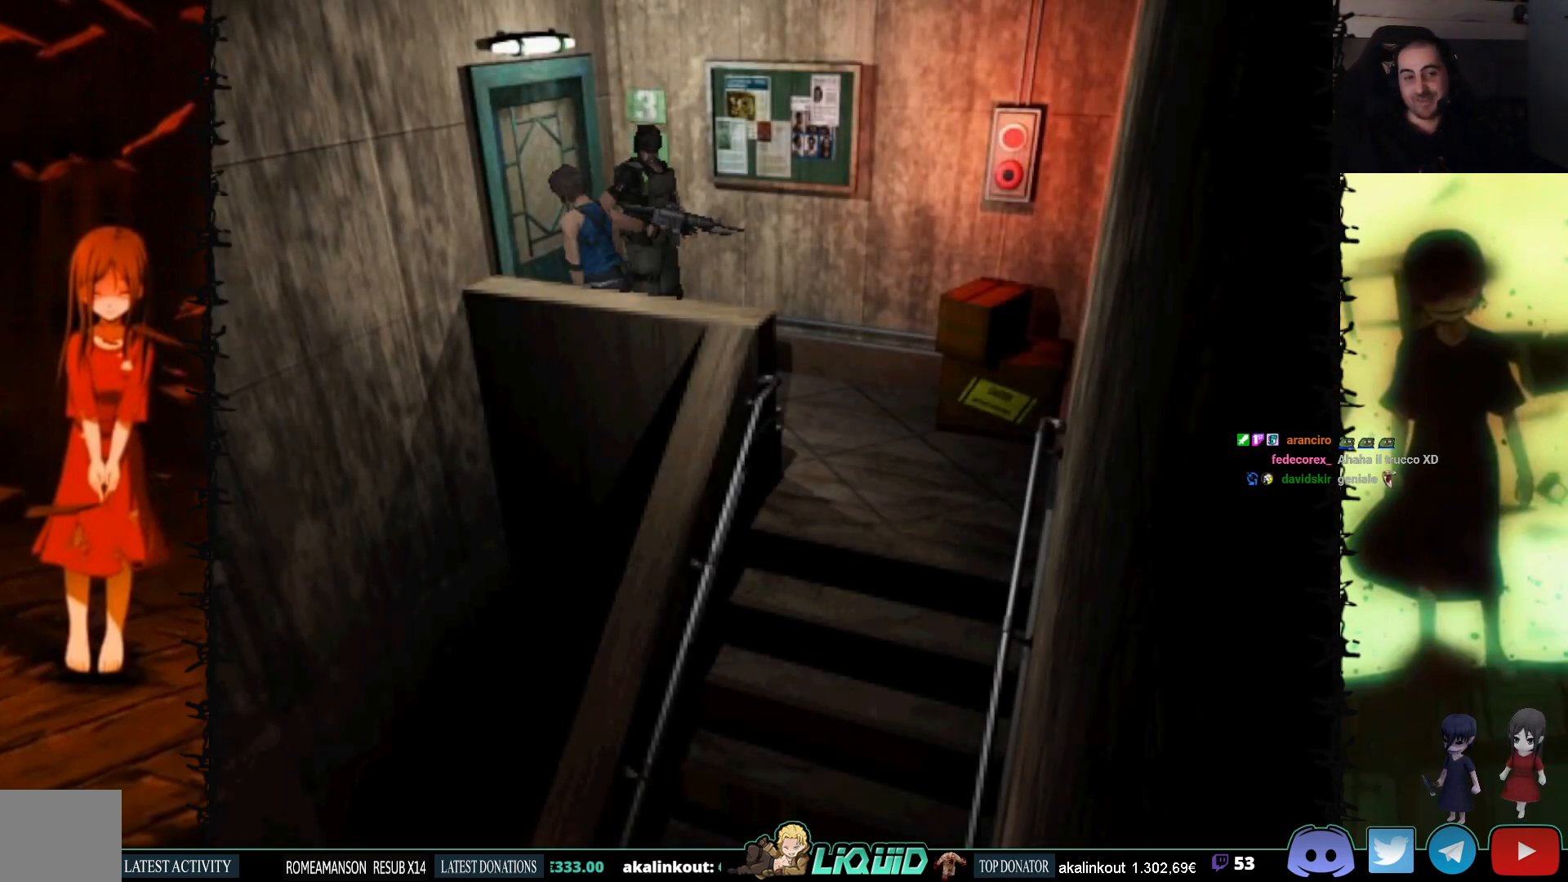
{"buttons": ["CROSS"], "events": [[167, "CROSS", "down"], [267, "CROSS", "up"], [333, "CROSS", "down"], [433, "CROSS", "up"], [483, "CROSS", "down"]]}
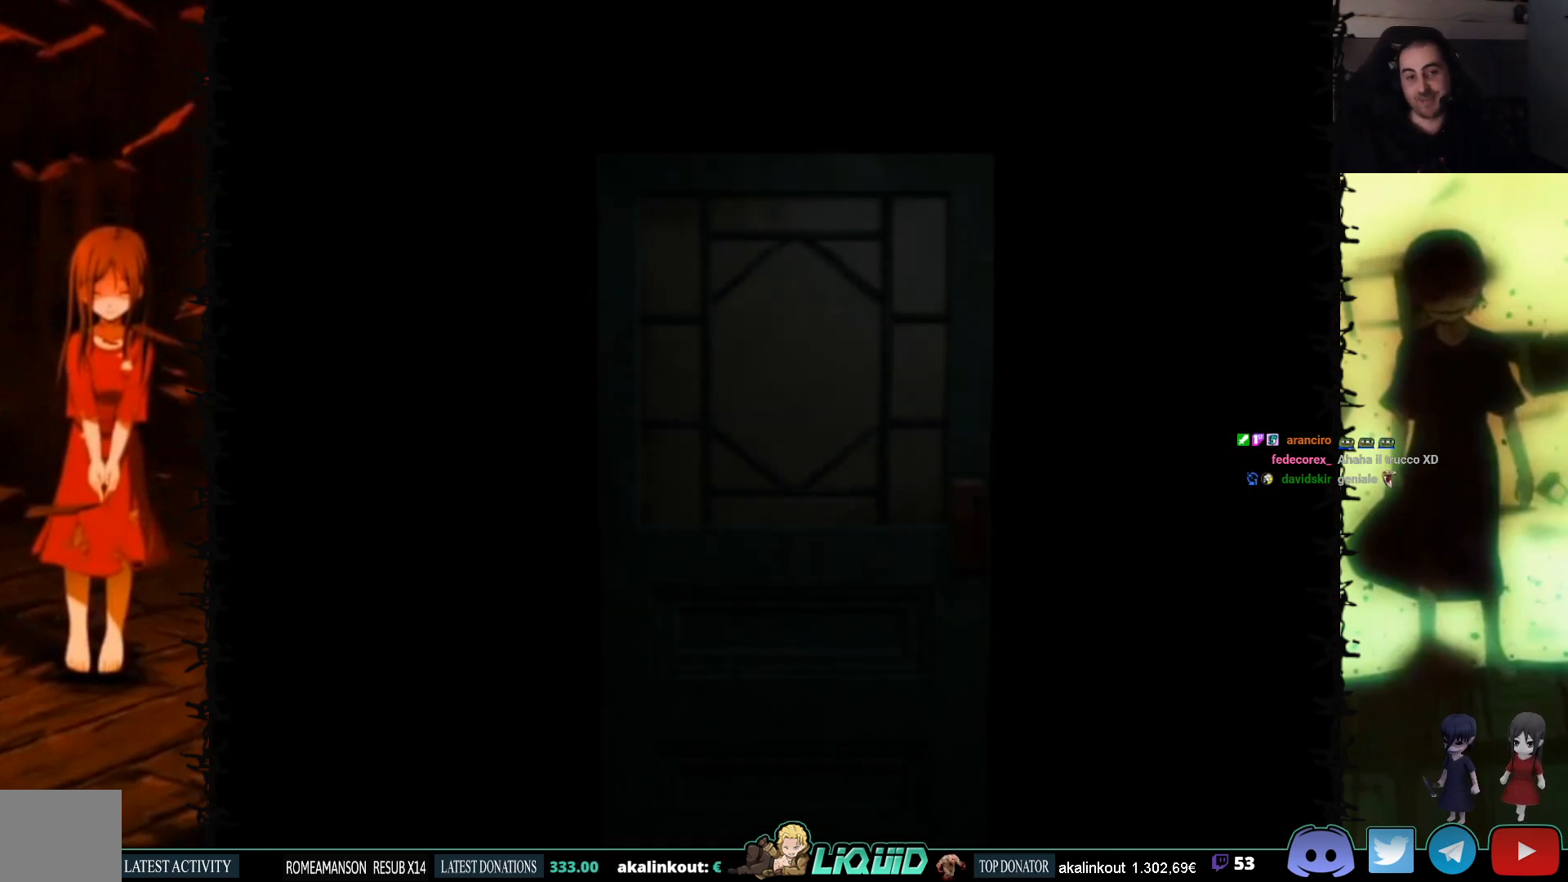
{"buttons": ["L2"], "events": [[100, "CROSS", "up"], [417, "L2", "down"]]}
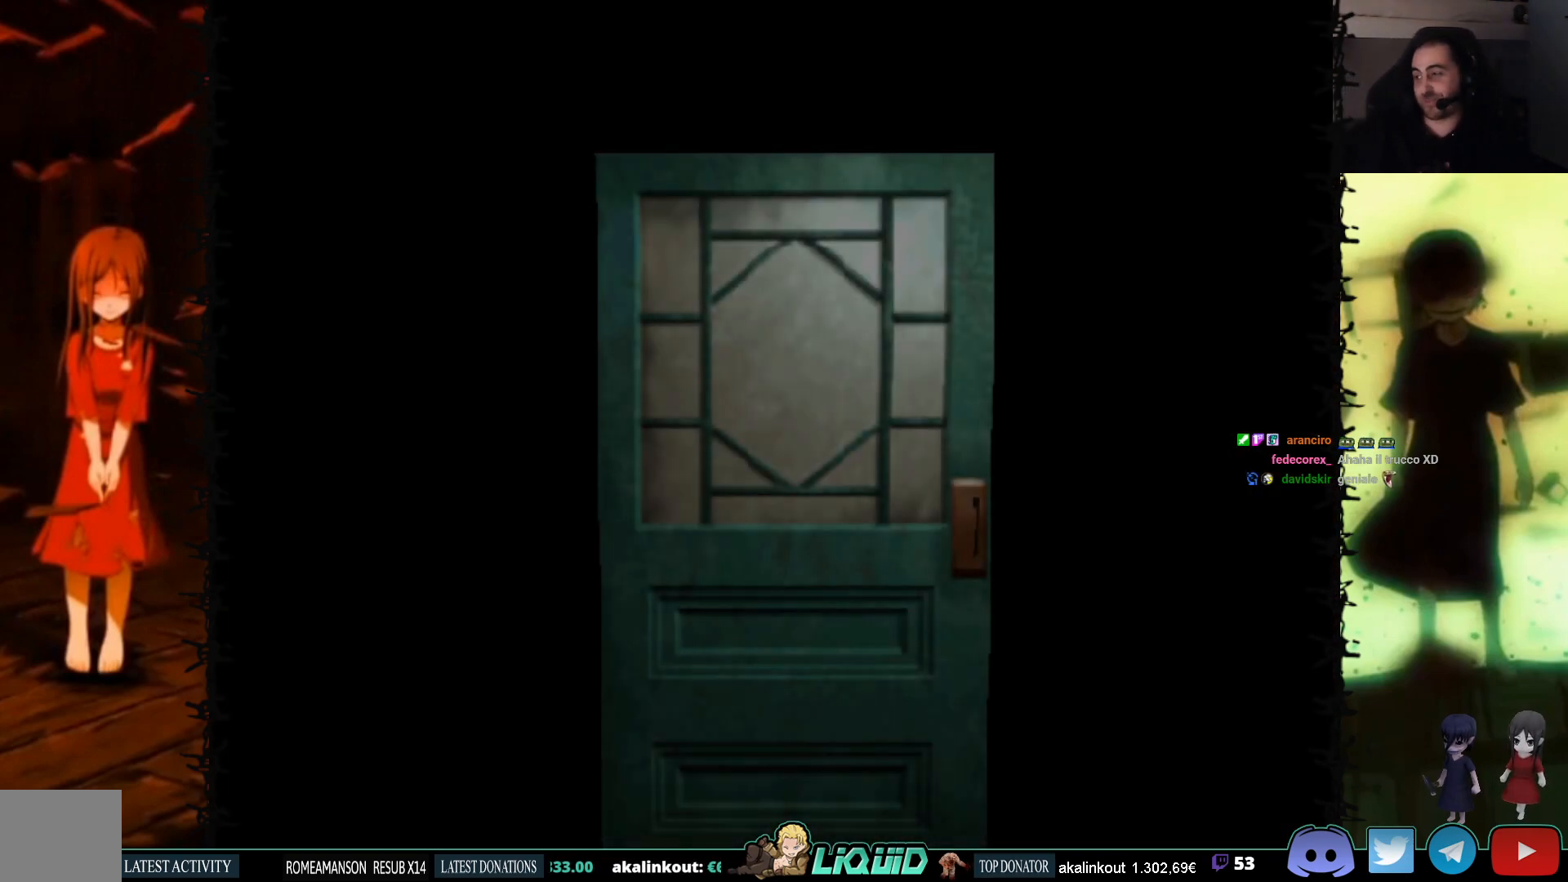
{"buttons": [], "events": [[117, "L2", "up"]]}
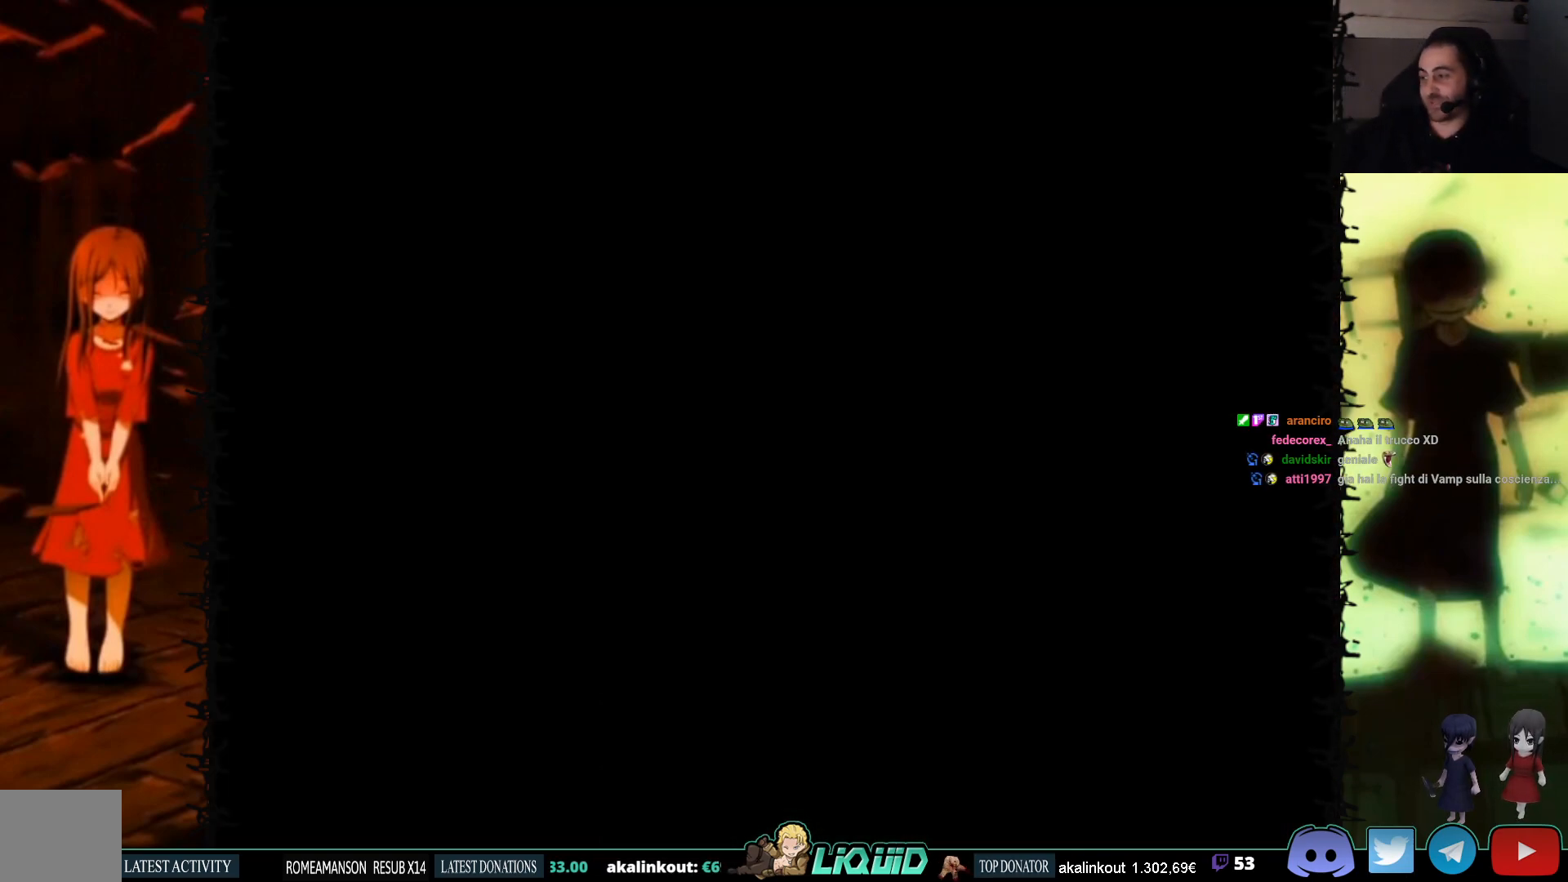
{"buttons": ["SQUARE", "DPAD_DOWN"], "events": [[167, "DPAD_DOWN", "down"], [500, "SQUARE", "down"]]}
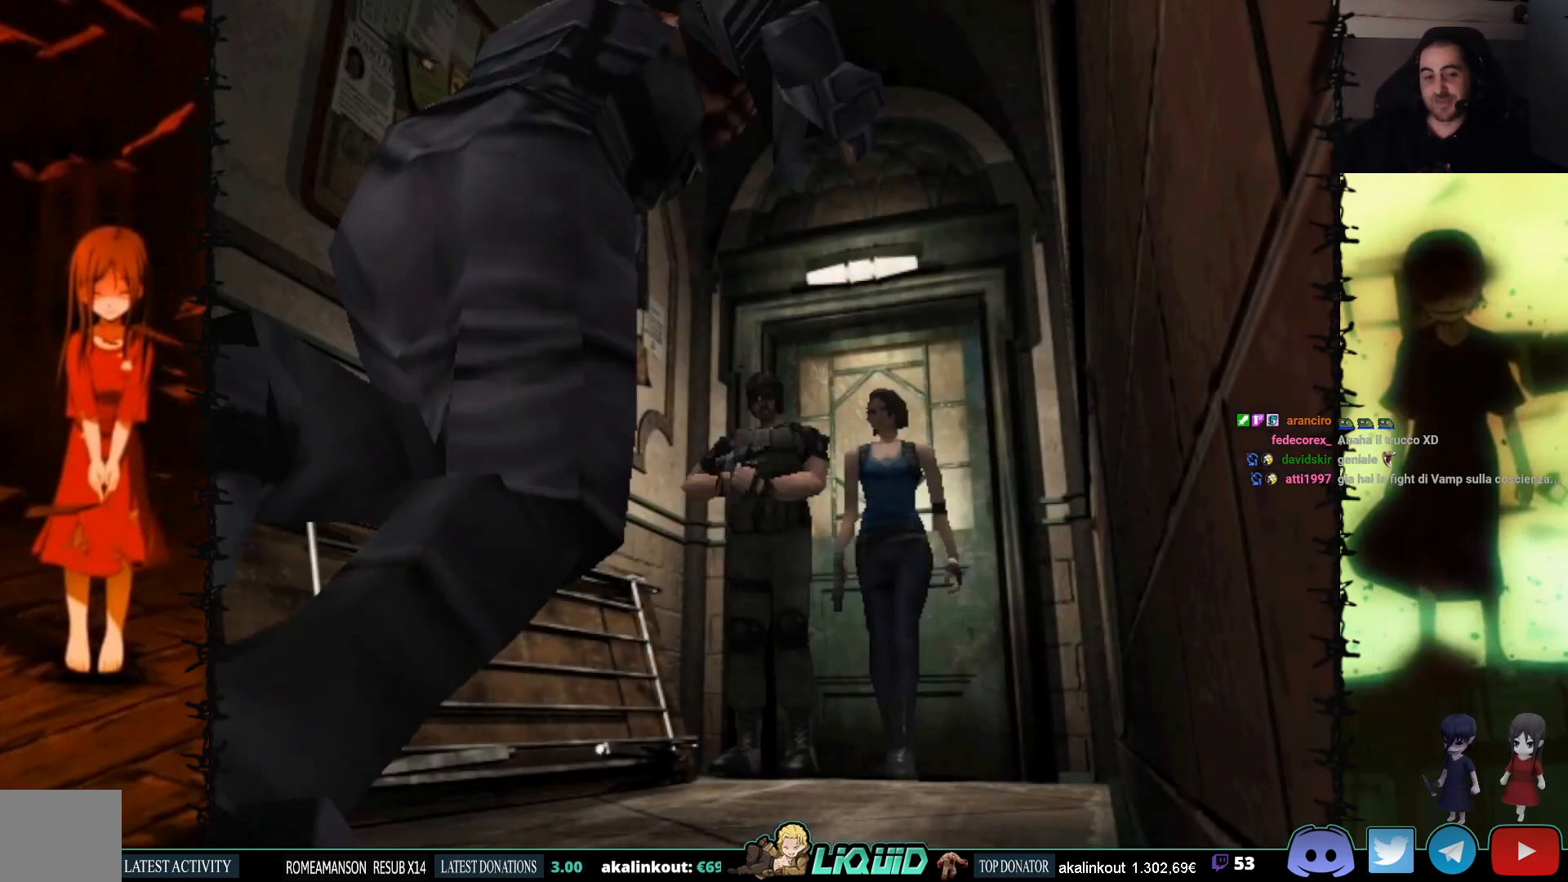
{"buttons": ["CROSS", "DPAD_RIGHT"], "events": [[167, "SQUARE", "up"], [250, "DPAD_DOWN", "up"], [417, "CROSS", "down"], [467, "DPAD_RIGHT", "down"]]}